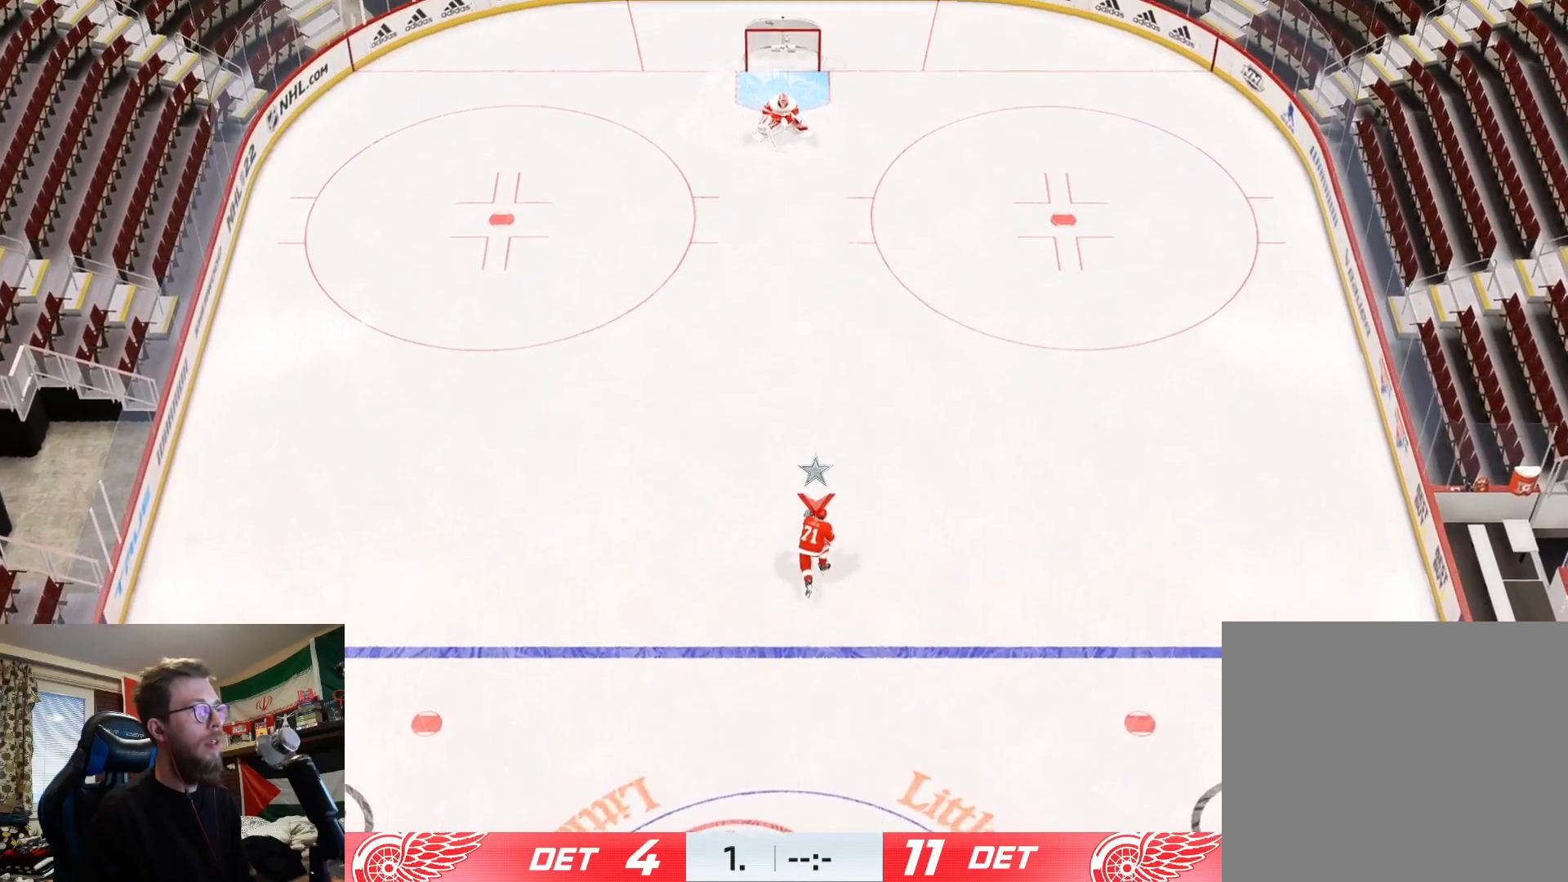
Gameplay with a controller (PlayStation layout); each line is a JSON object with the inputs held at the frame after it. "events" lists button and stick changes between this image and that frame as [ms after this image, input, new state], when the widget could be followed in between.
{"buttons": ["L2"], "left_stick": "down-left", "right_stick": "center", "events": [[34, "left_stick", "left"], [84, "L2", "down"], [117, "right_stick", "center"], [151, "left_stick", "down-left"]]}
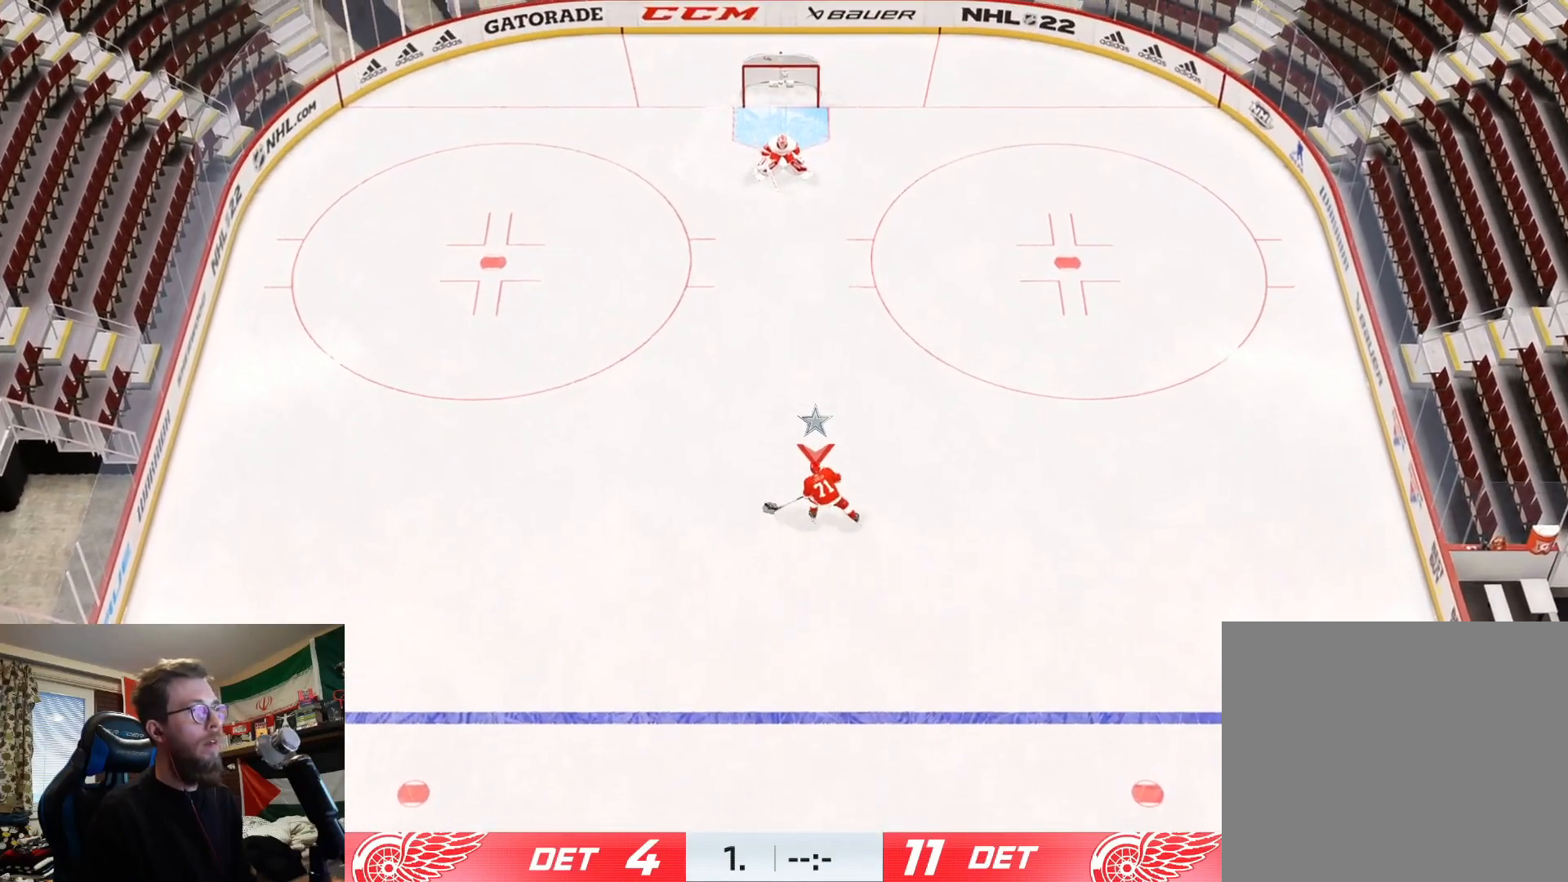
{"buttons": ["L2"], "left_stick": "down-left", "right_stick": "center", "events": []}
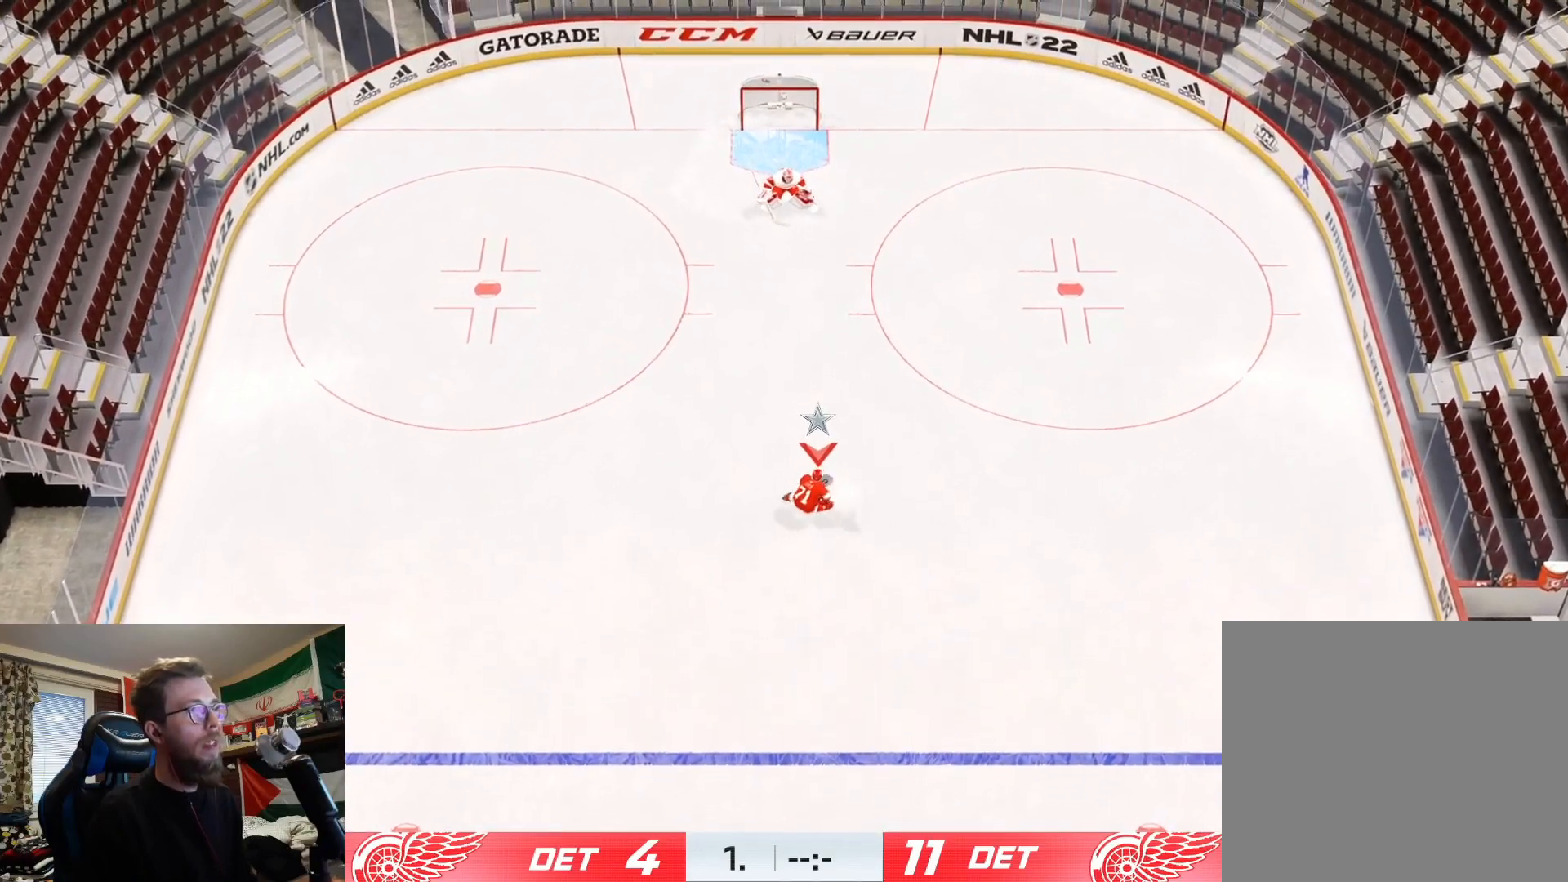
{"buttons": ["L2"], "left_stick": "down-left", "right_stick": "center", "events": []}
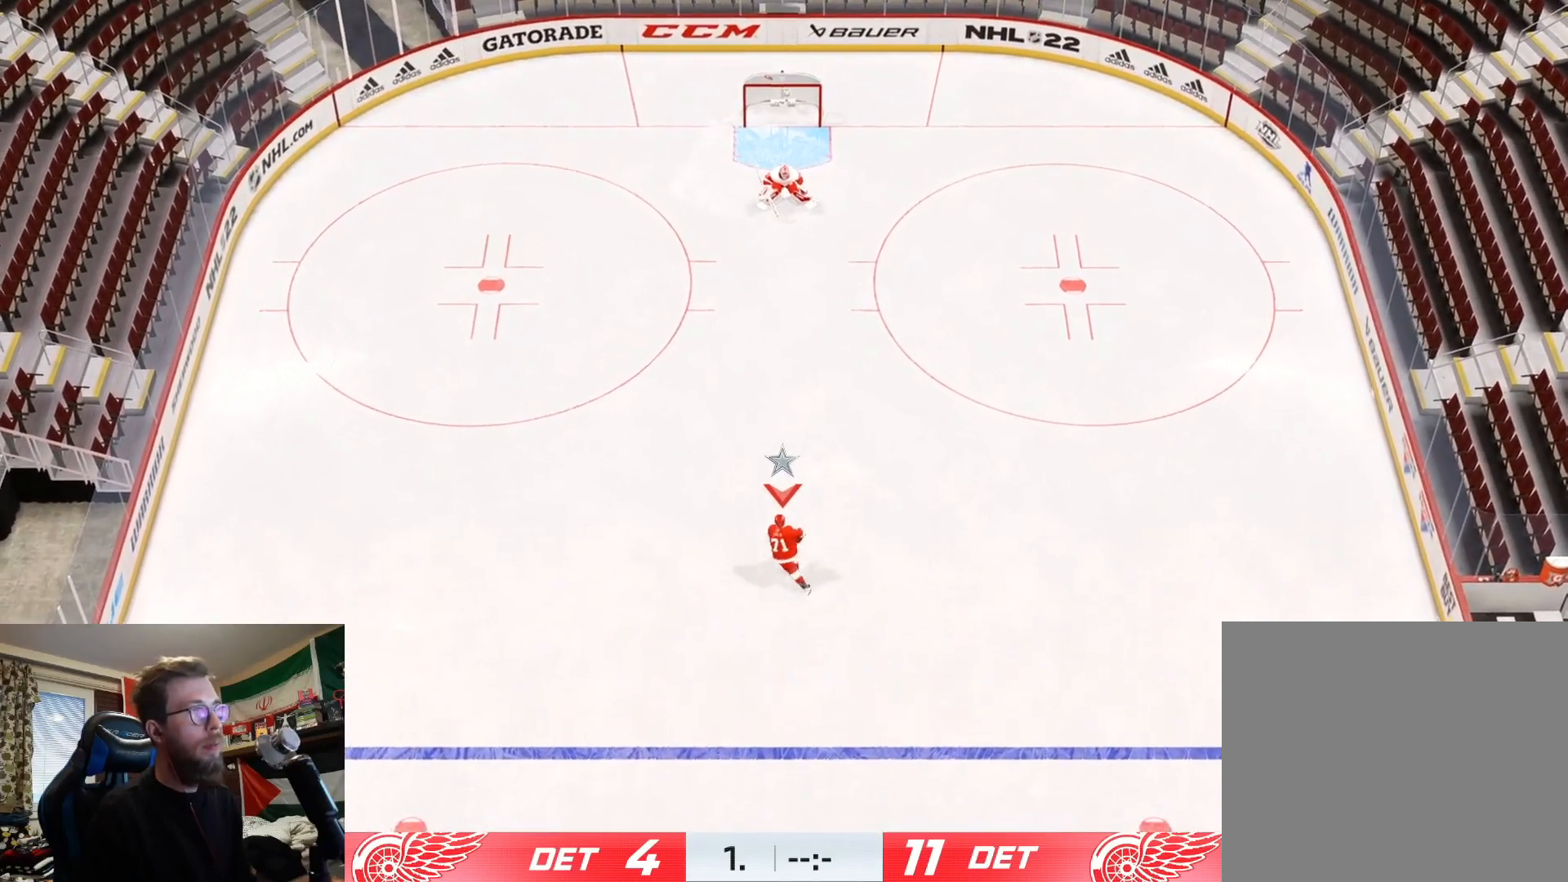
{"buttons": ["L2"], "left_stick": "down", "right_stick": "center", "events": [[100, "left_stick", "down"]]}
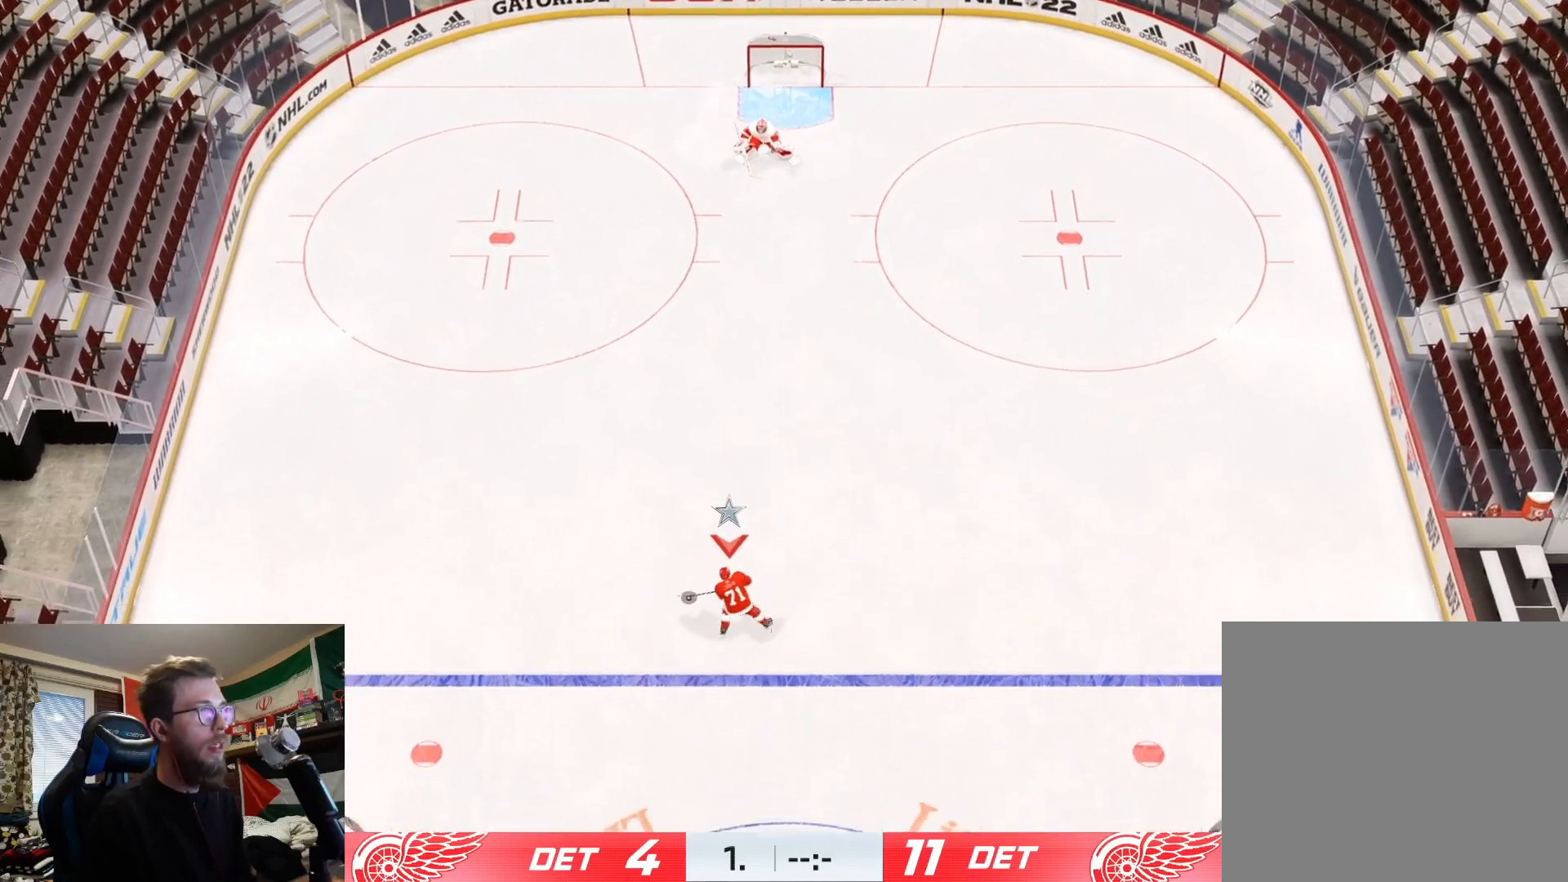
{"buttons": ["L2"], "left_stick": "center", "right_stick": "center", "events": [[250, "left_stick", "center"]]}
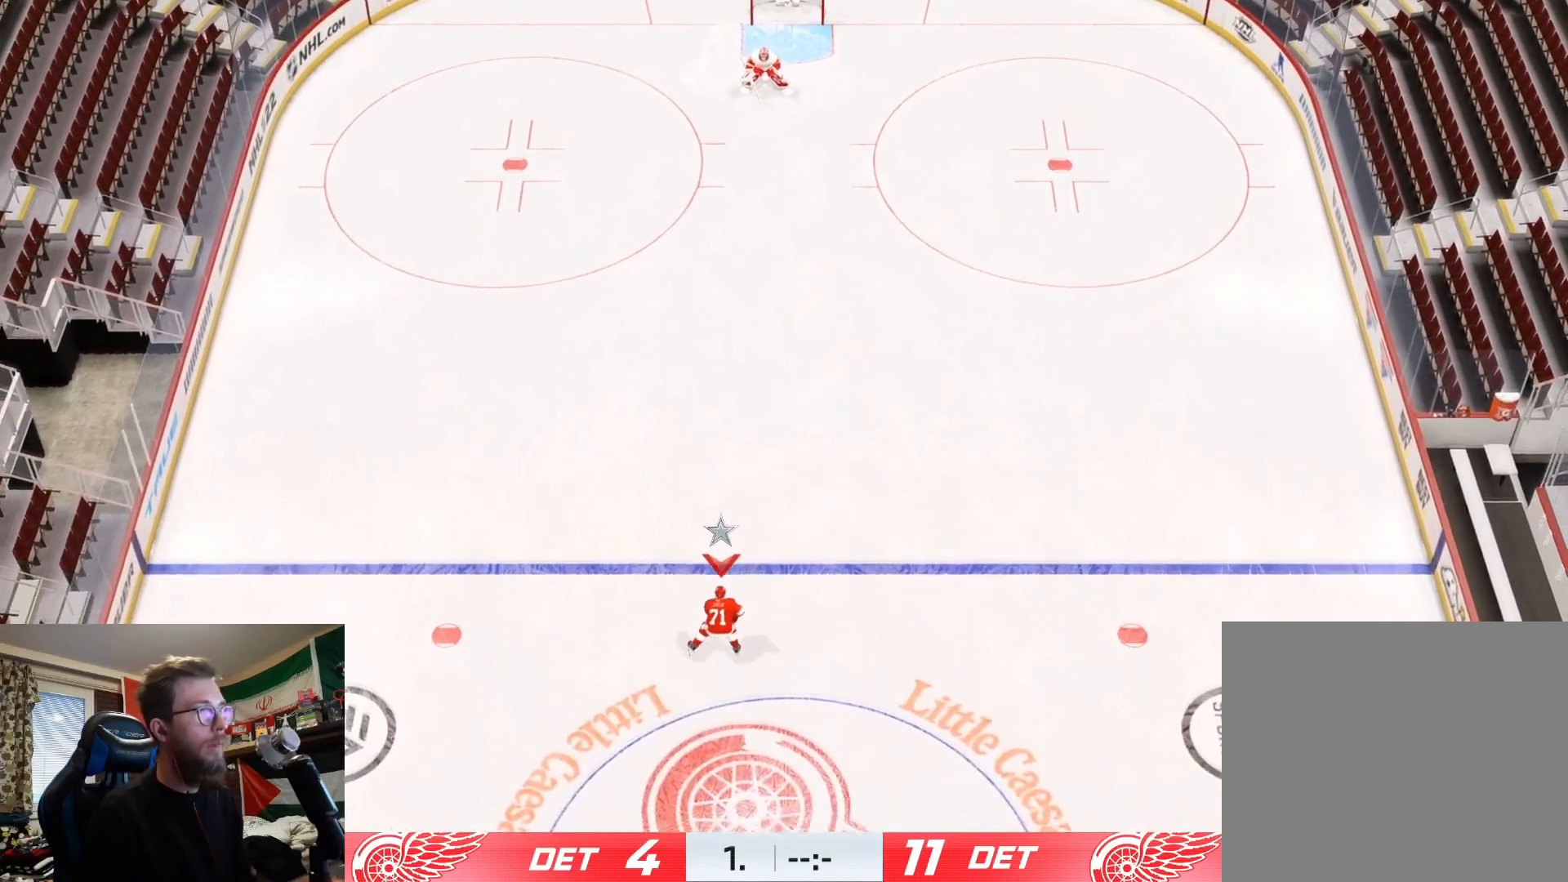
{"buttons": [], "left_stick": "up", "right_stick": "center", "events": [[17, "L2", "up"], [367, "left_stick", "up"]]}
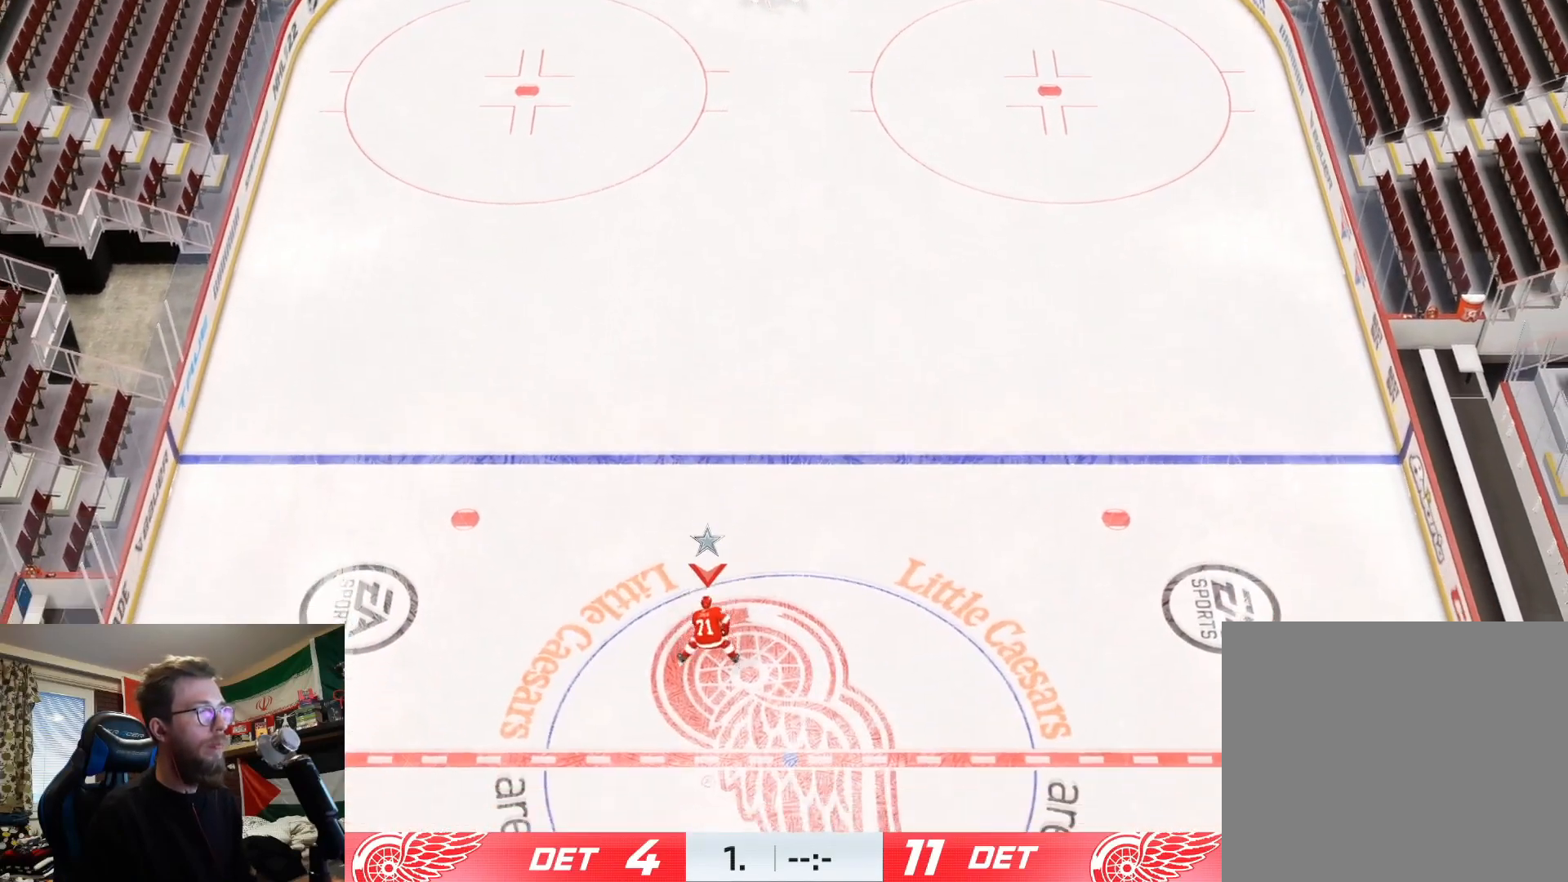
{"buttons": [], "left_stick": "center", "right_stick": "center", "events": [[116, "left_stick", "up-right"], [383, "left_stick", "center"]]}
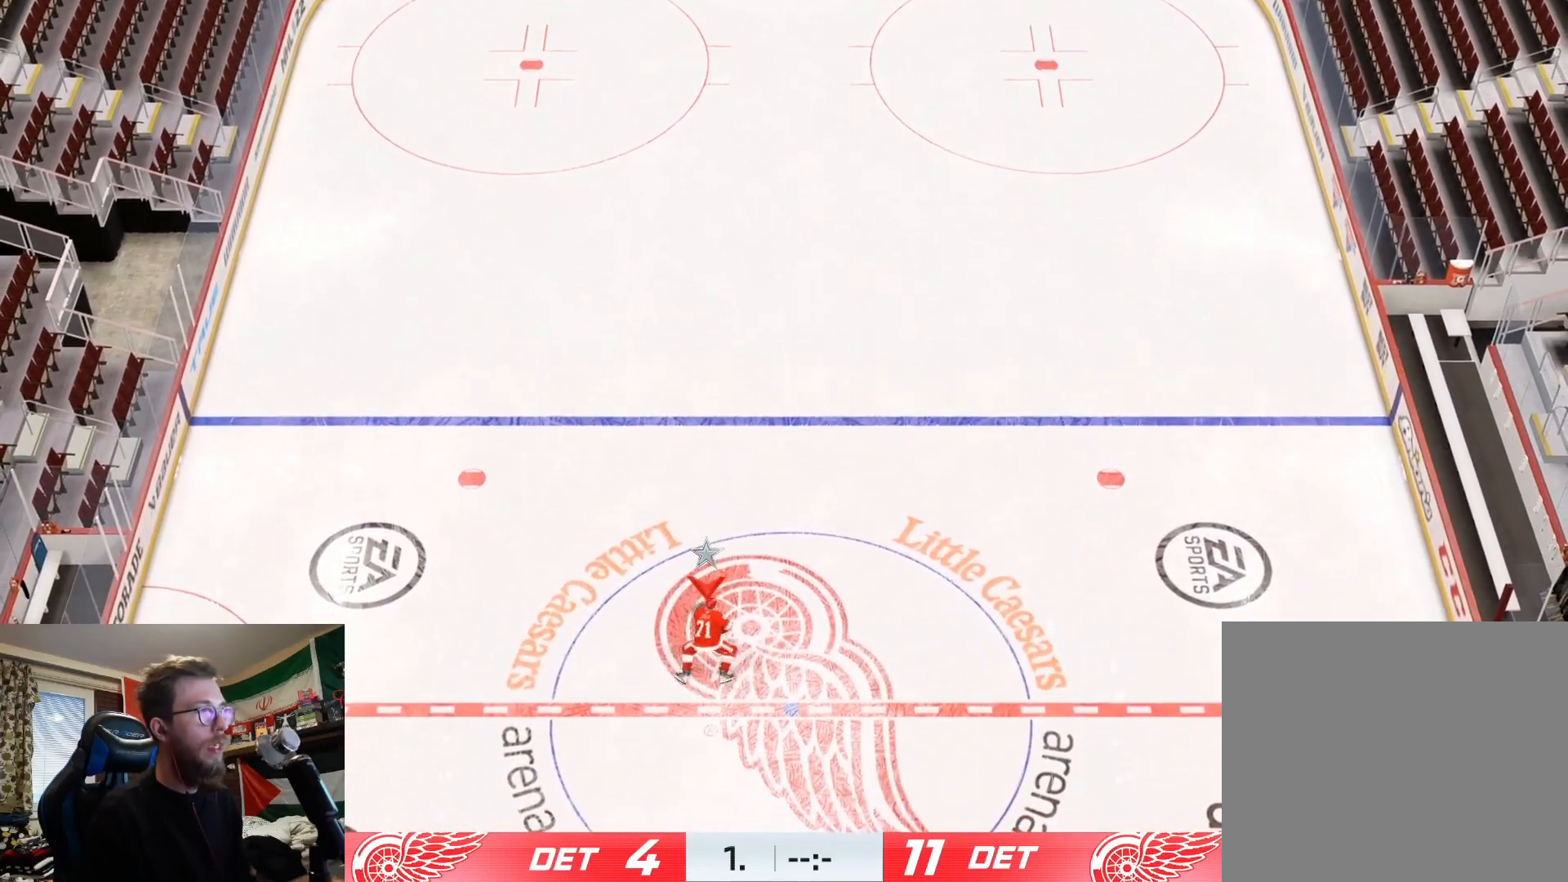
{"buttons": [], "left_stick": "center", "right_stick": "center", "events": []}
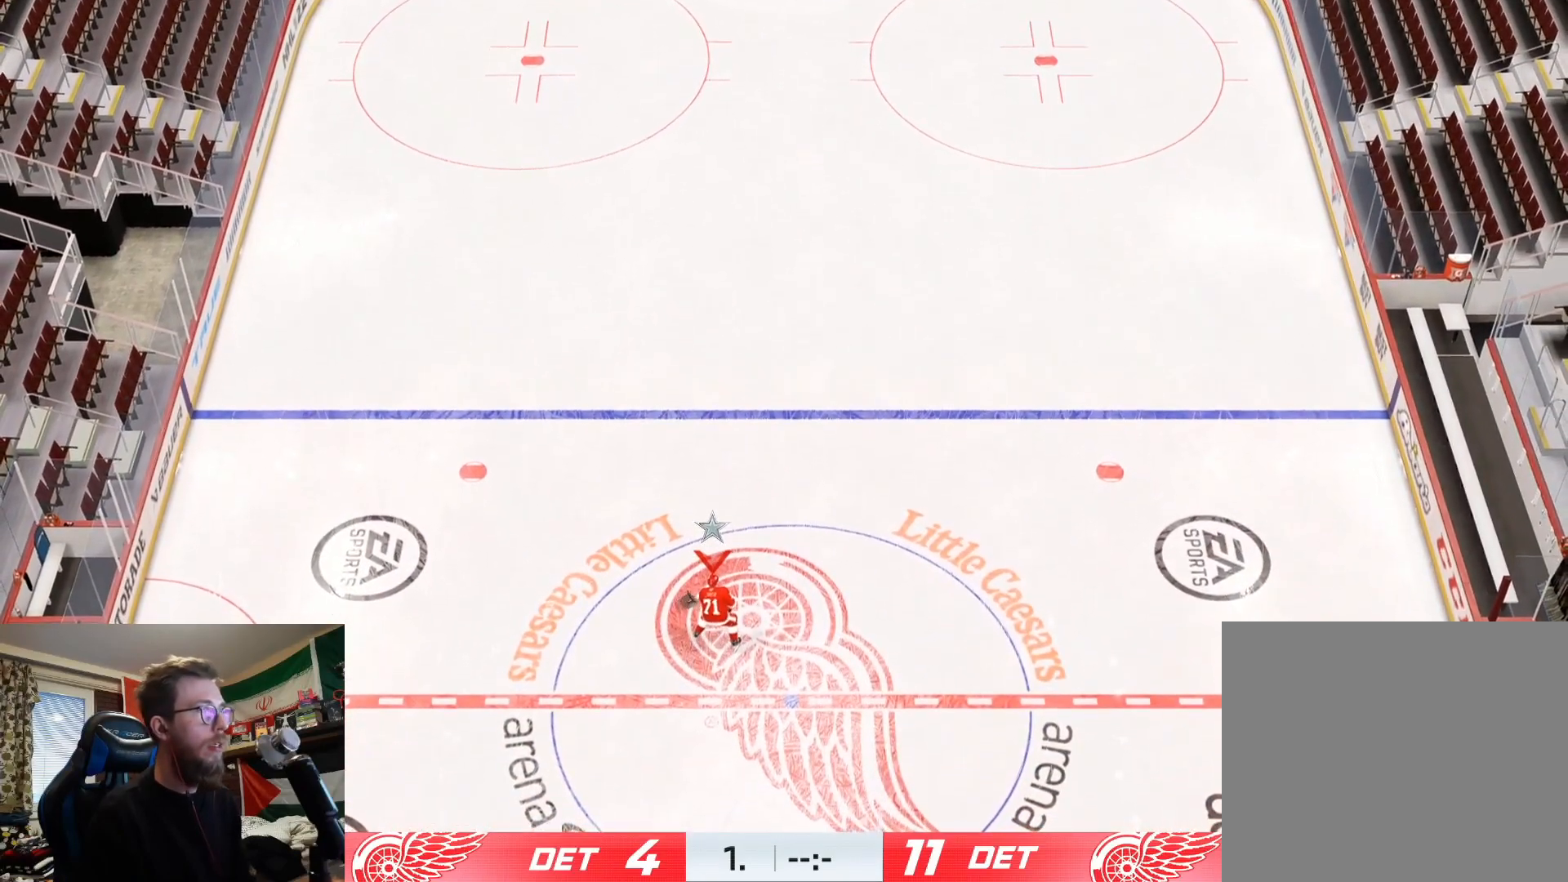
{"buttons": [], "left_stick": "left", "right_stick": "center", "events": [[350, "left_stick", "left"]]}
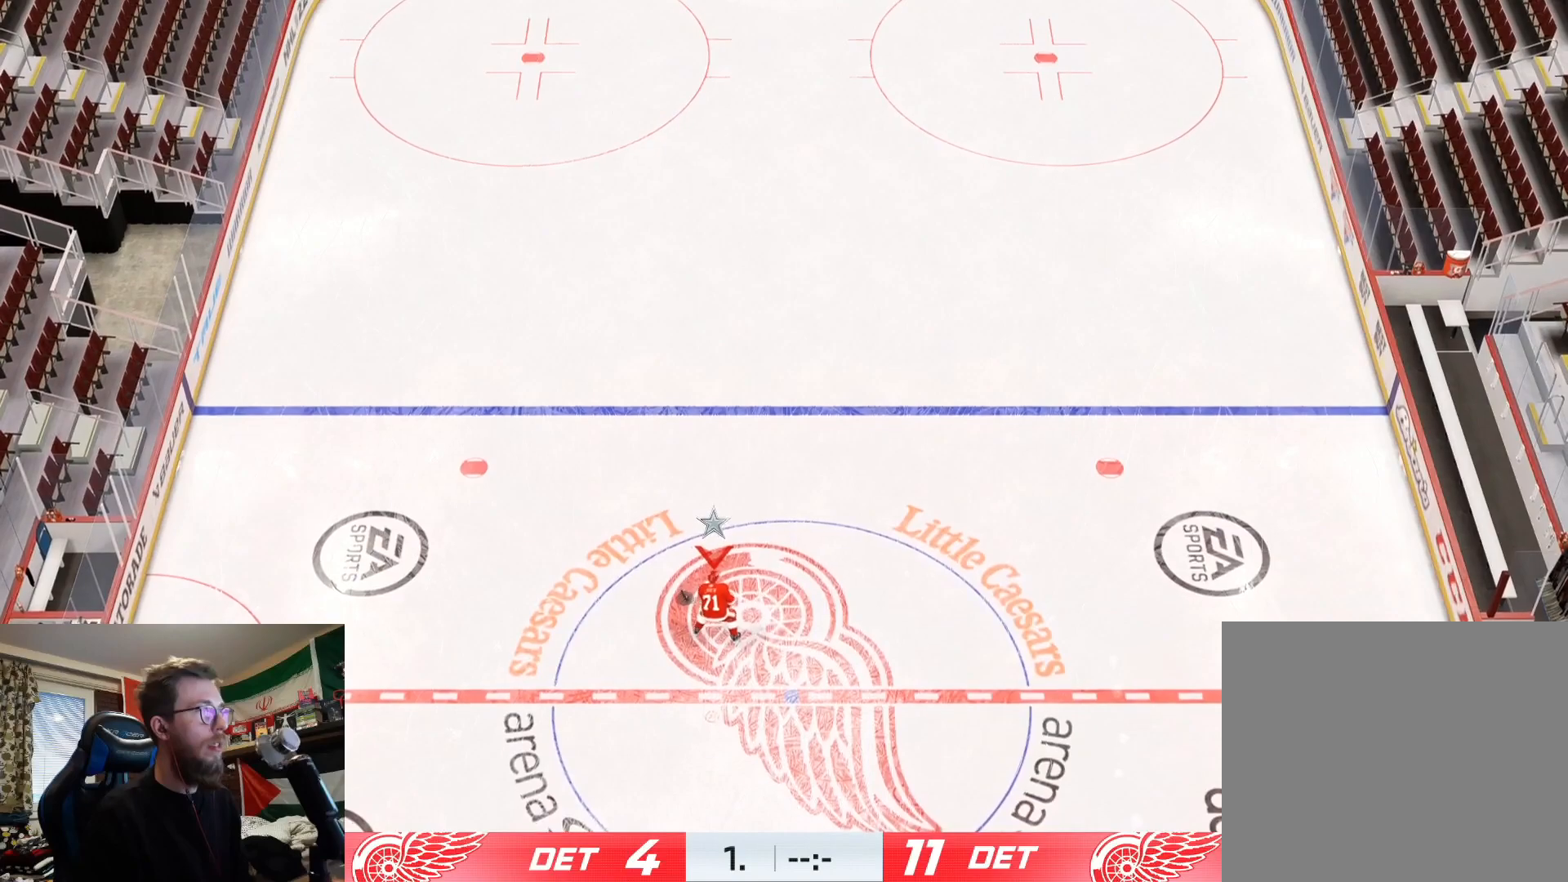
{"buttons": [], "left_stick": "up", "right_stick": "center", "events": [[200, "left_stick", "up-left"], [467, "left_stick", "up"]]}
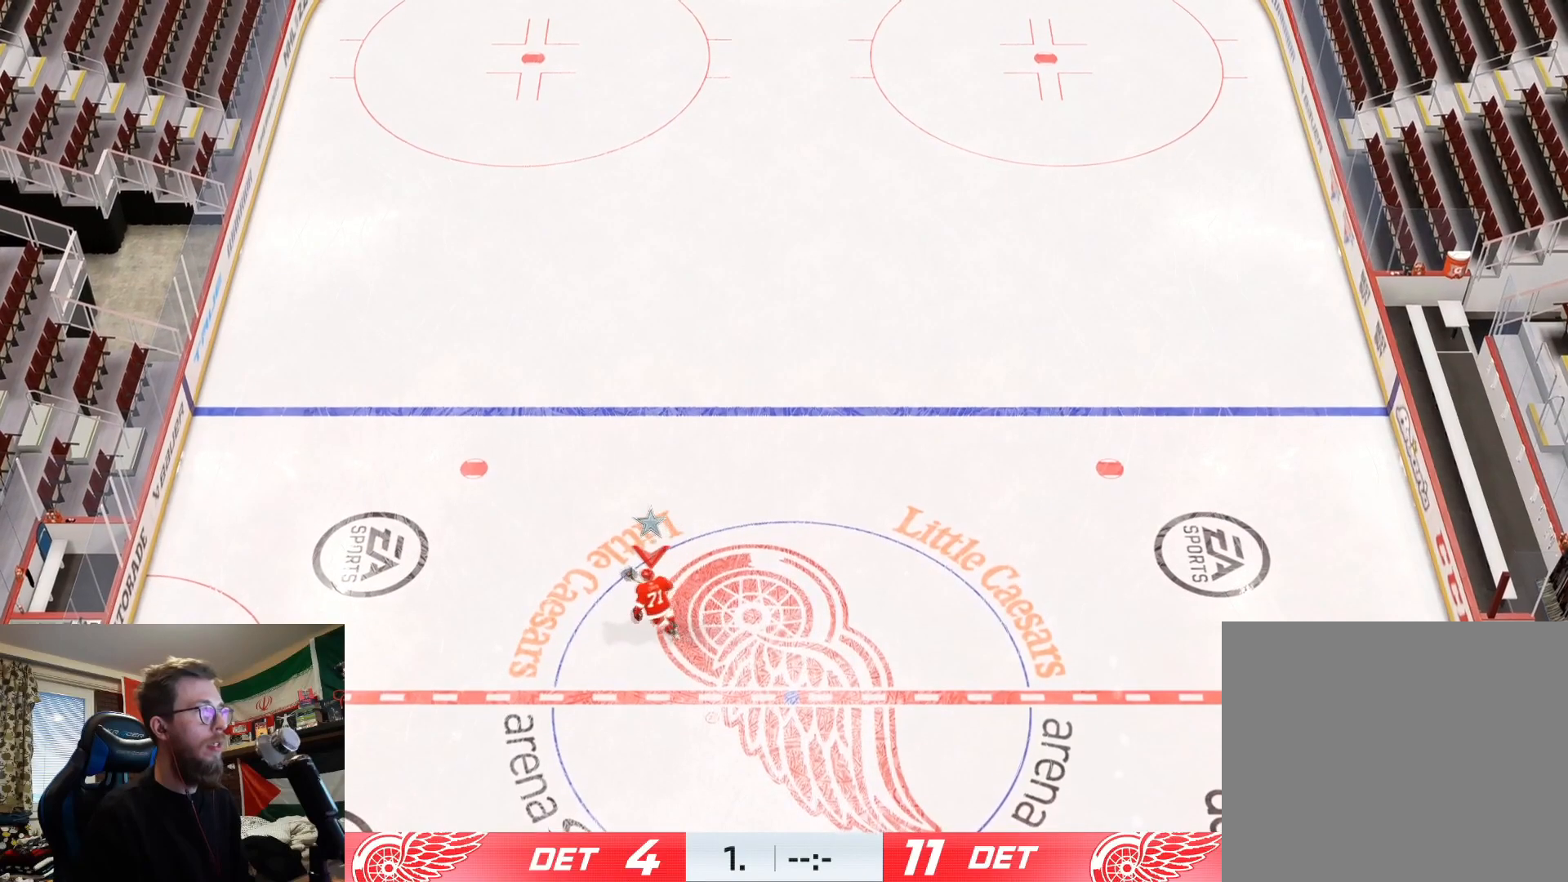
{"buttons": [], "left_stick": "up-right", "right_stick": "center", "events": [[100, "left_stick", "up-right"]]}
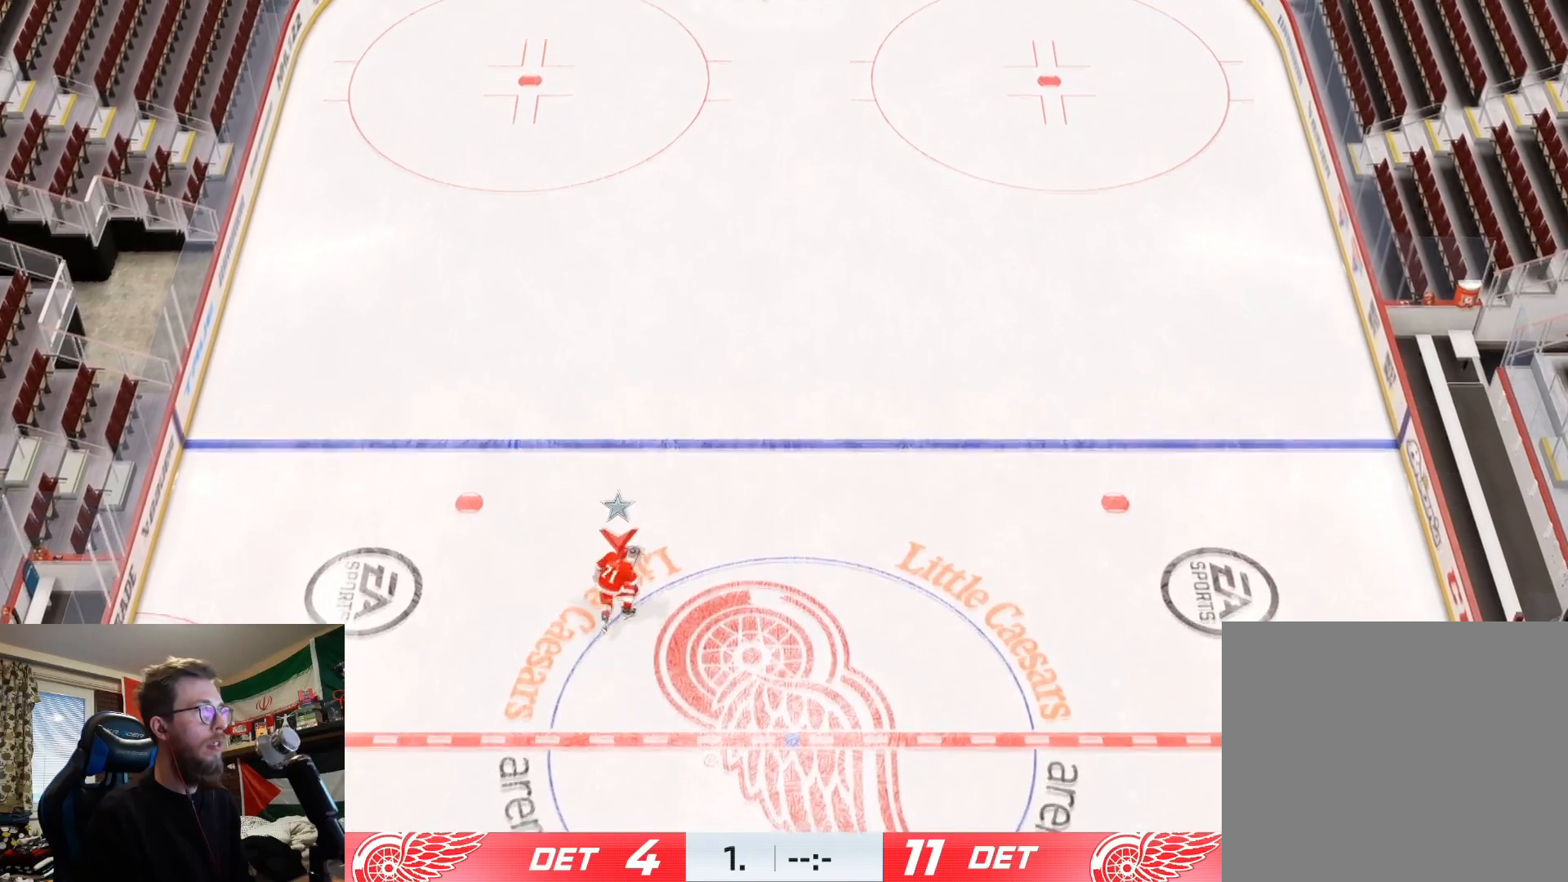
{"buttons": ["L1"], "left_stick": "center", "right_stick": "center", "events": [[34, "L1", "down"], [34, "left_stick", "center"]]}
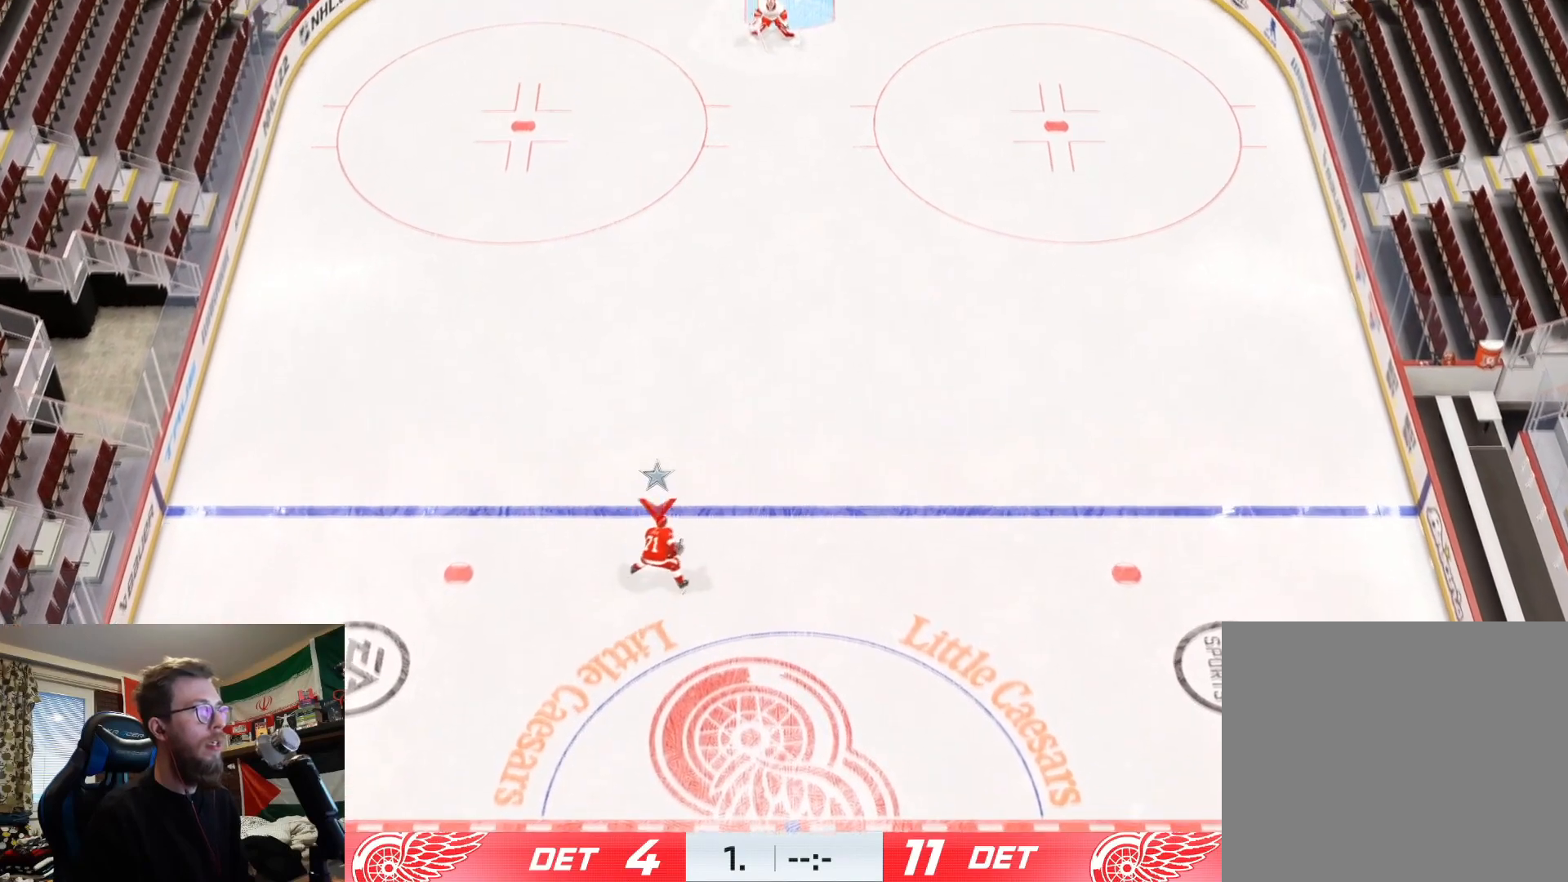
{"buttons": ["L1"], "left_stick": "center", "right_stick": "center", "events": []}
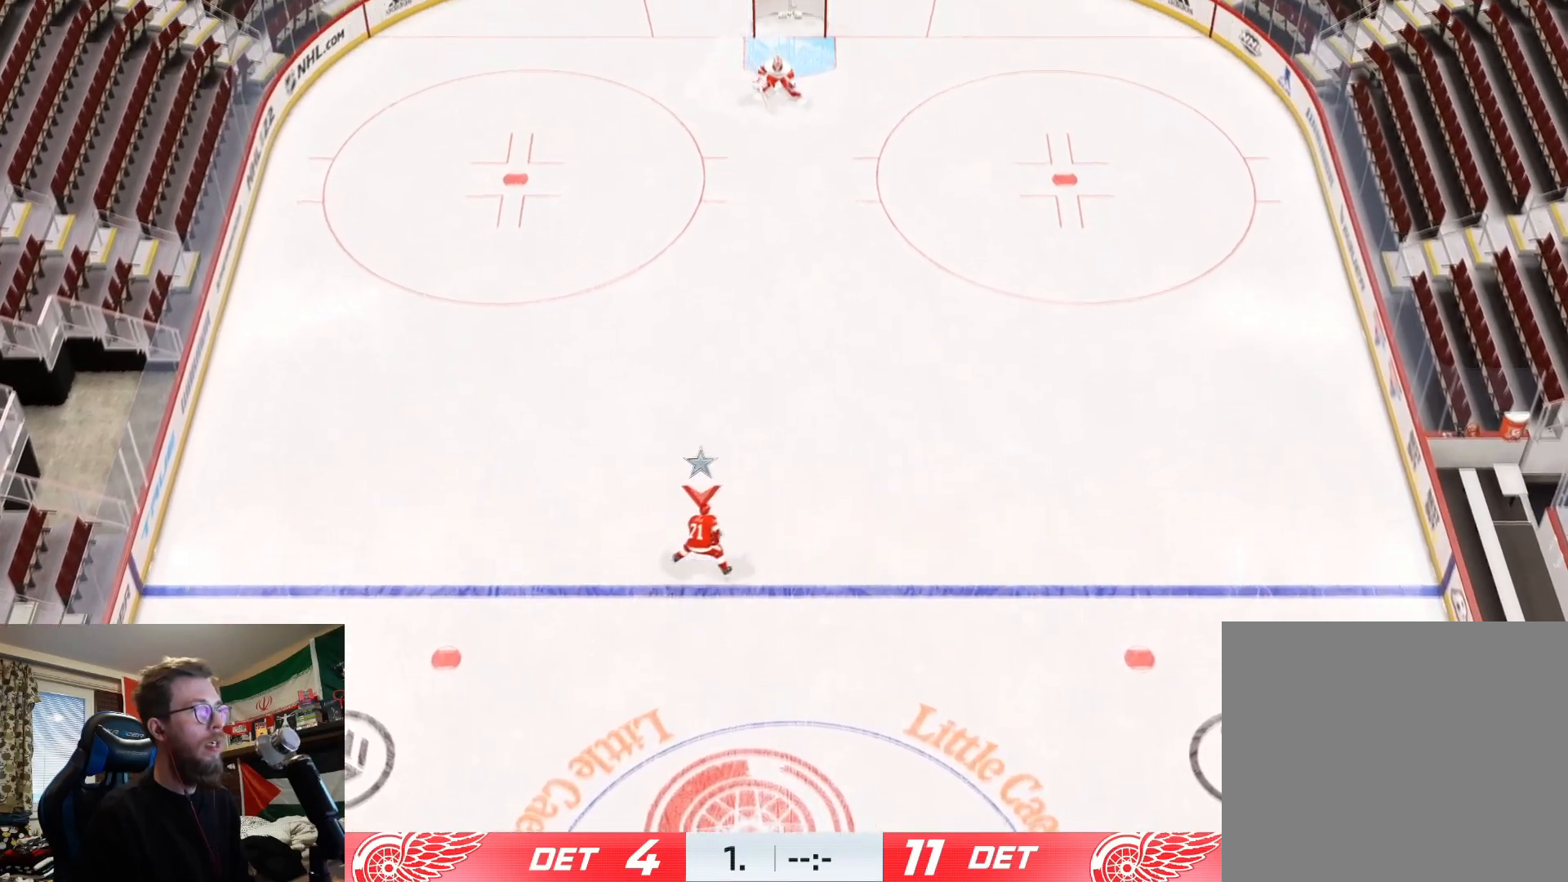
{"buttons": ["L1"], "left_stick": "center", "right_stick": "center", "events": [[17, "right_stick", "left"], [150, "right_stick", "center"]]}
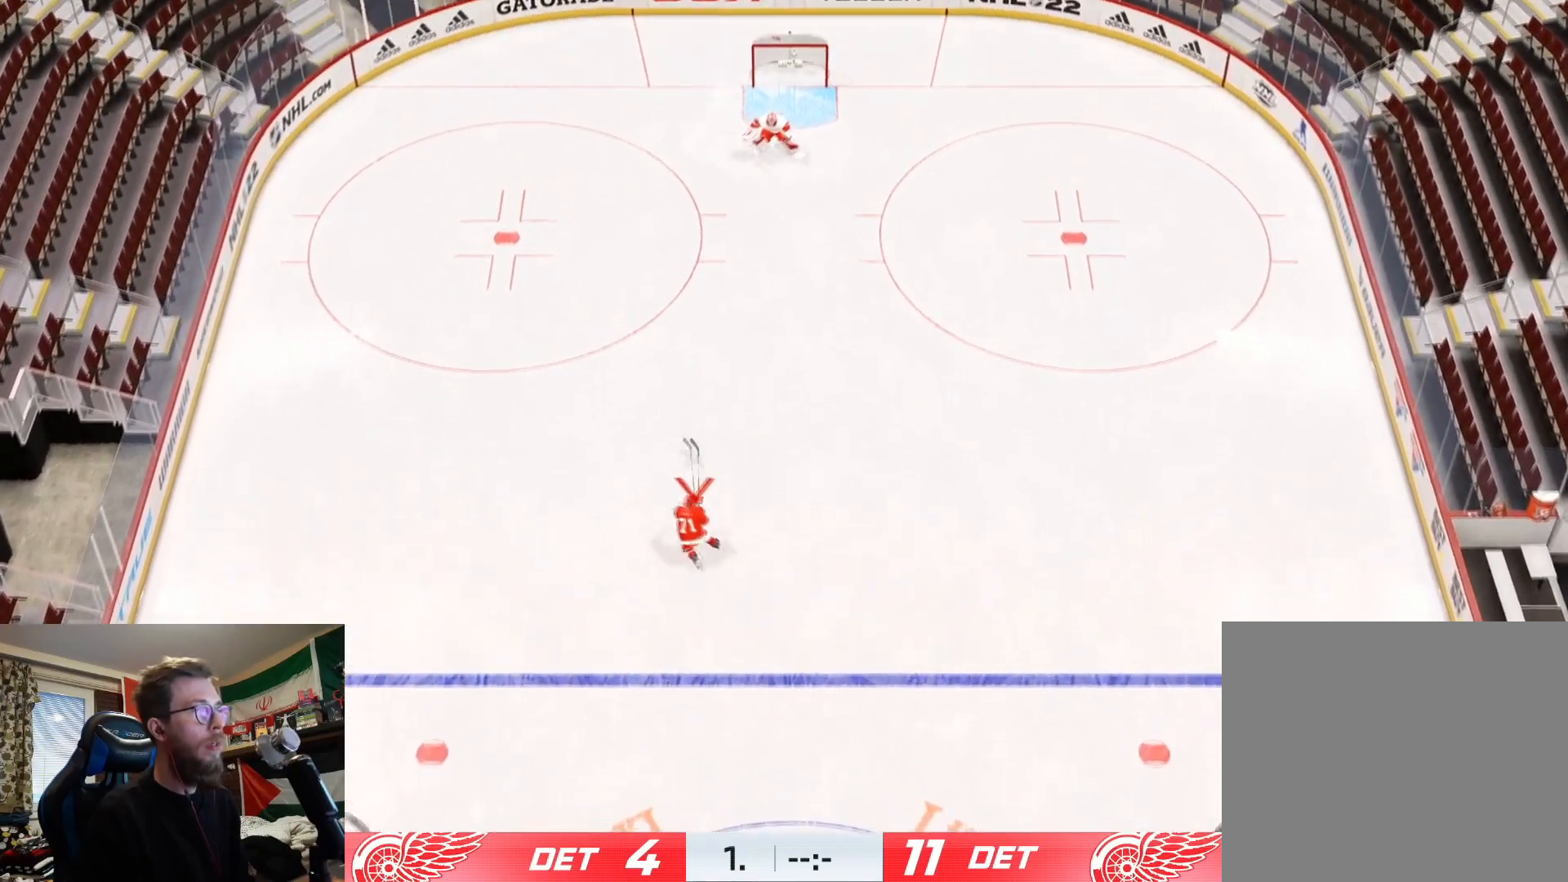
{"buttons": ["L1"], "left_stick": "center", "right_stick": "center", "events": []}
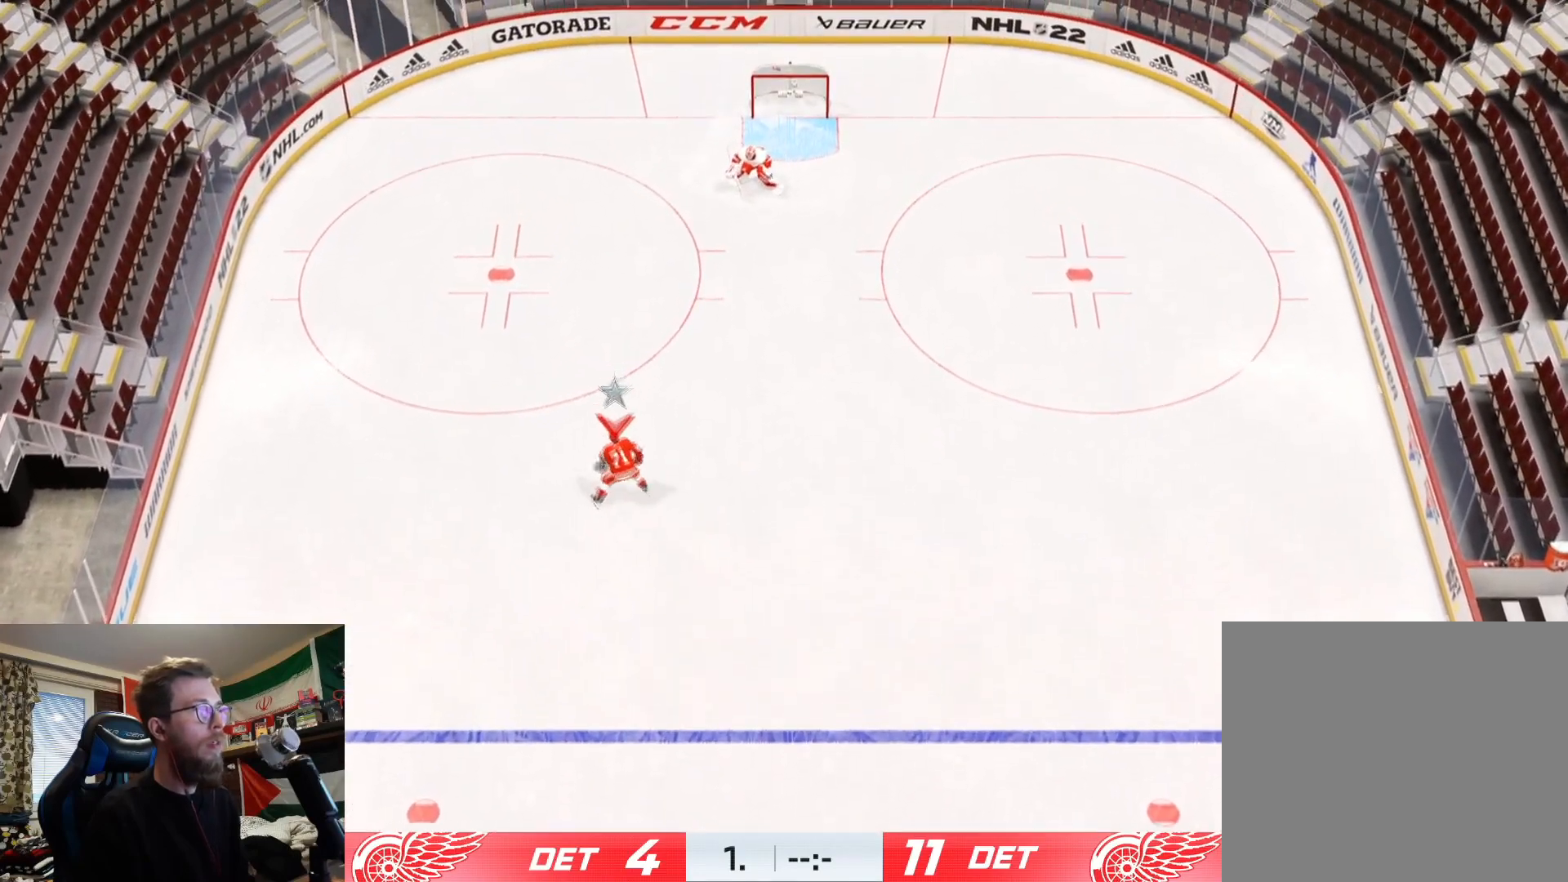
{"buttons": [], "left_stick": "center", "right_stick": "center", "events": [[134, "L1", "up"]]}
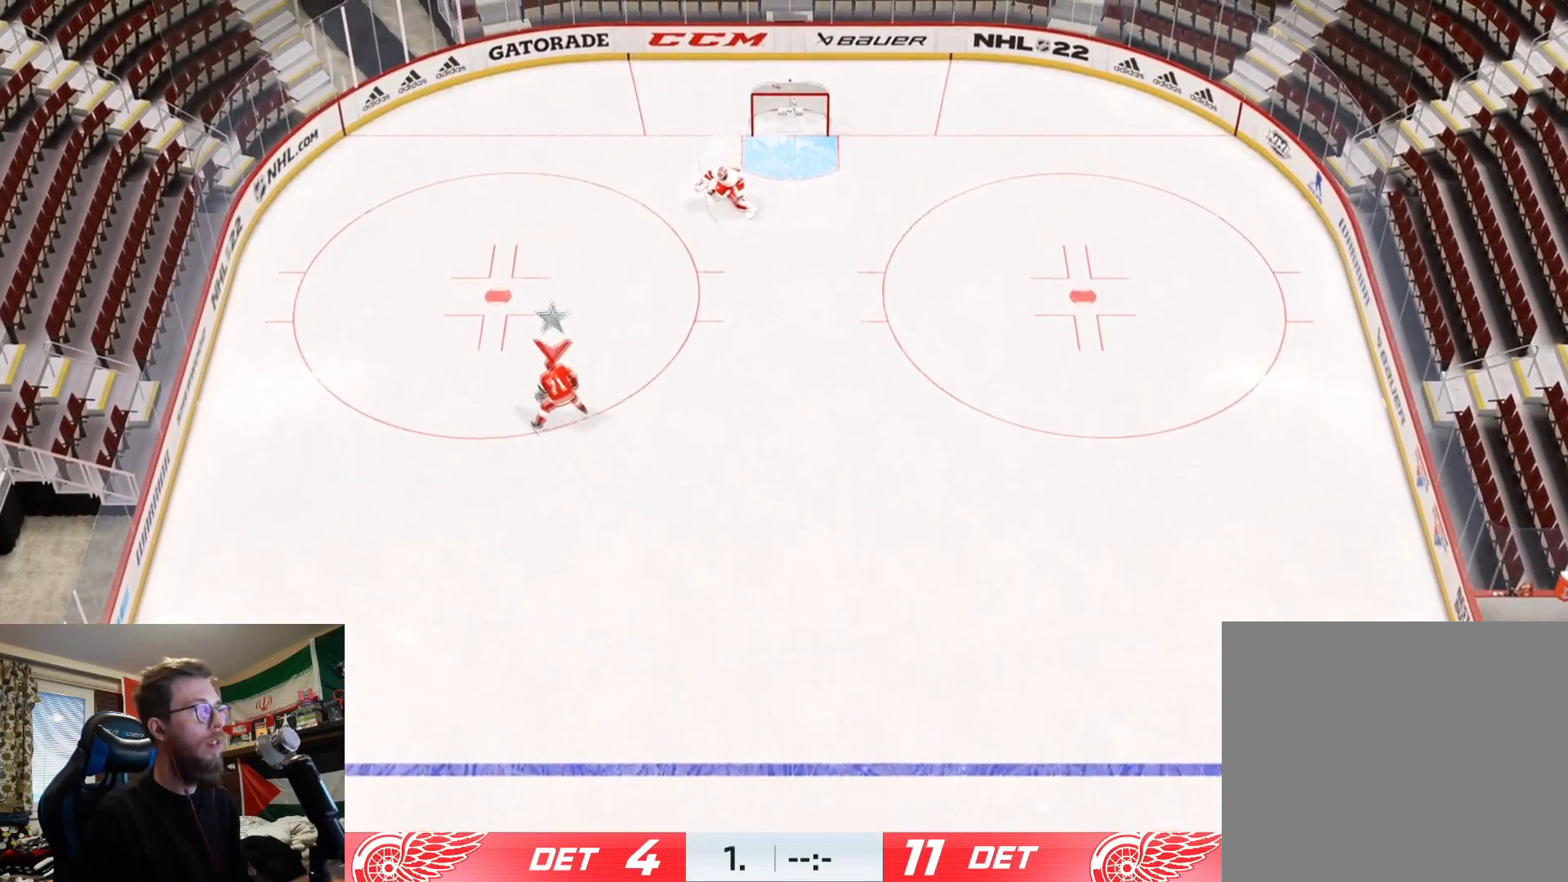
{"buttons": ["L1"], "left_stick": "center", "right_stick": "center", "events": [[16, "L1", "down"]]}
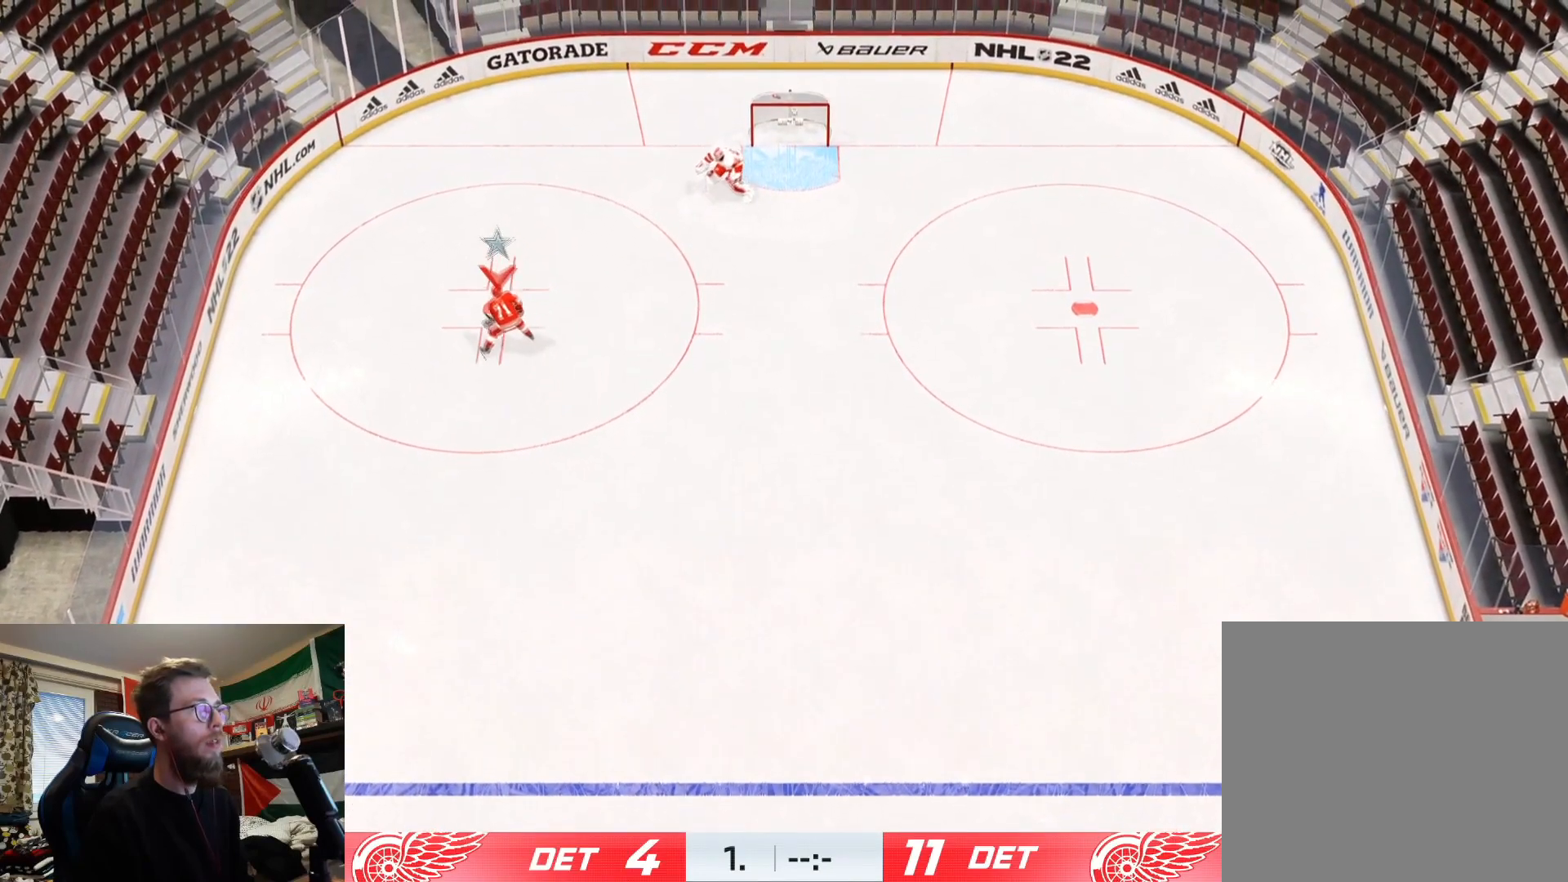
{"buttons": ["L1"], "left_stick": "center", "right_stick": "center", "events": [[234, "right_stick", "right"], [351, "right_stick", "center"]]}
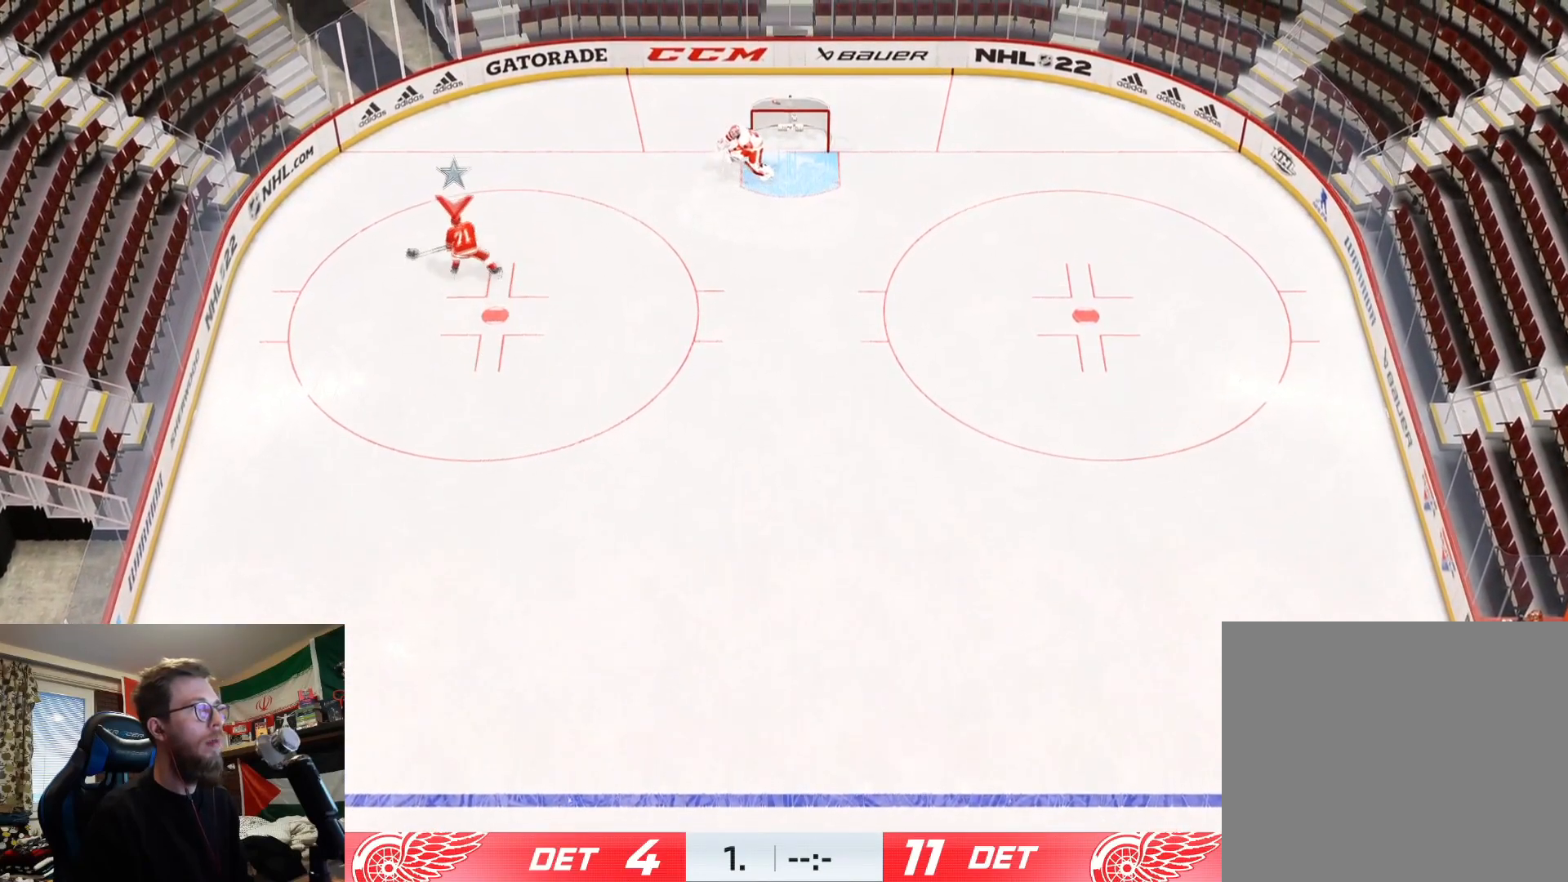
{"buttons": [], "left_stick": "right", "right_stick": "center", "events": [[283, "L1", "up"], [433, "left_stick", "right"]]}
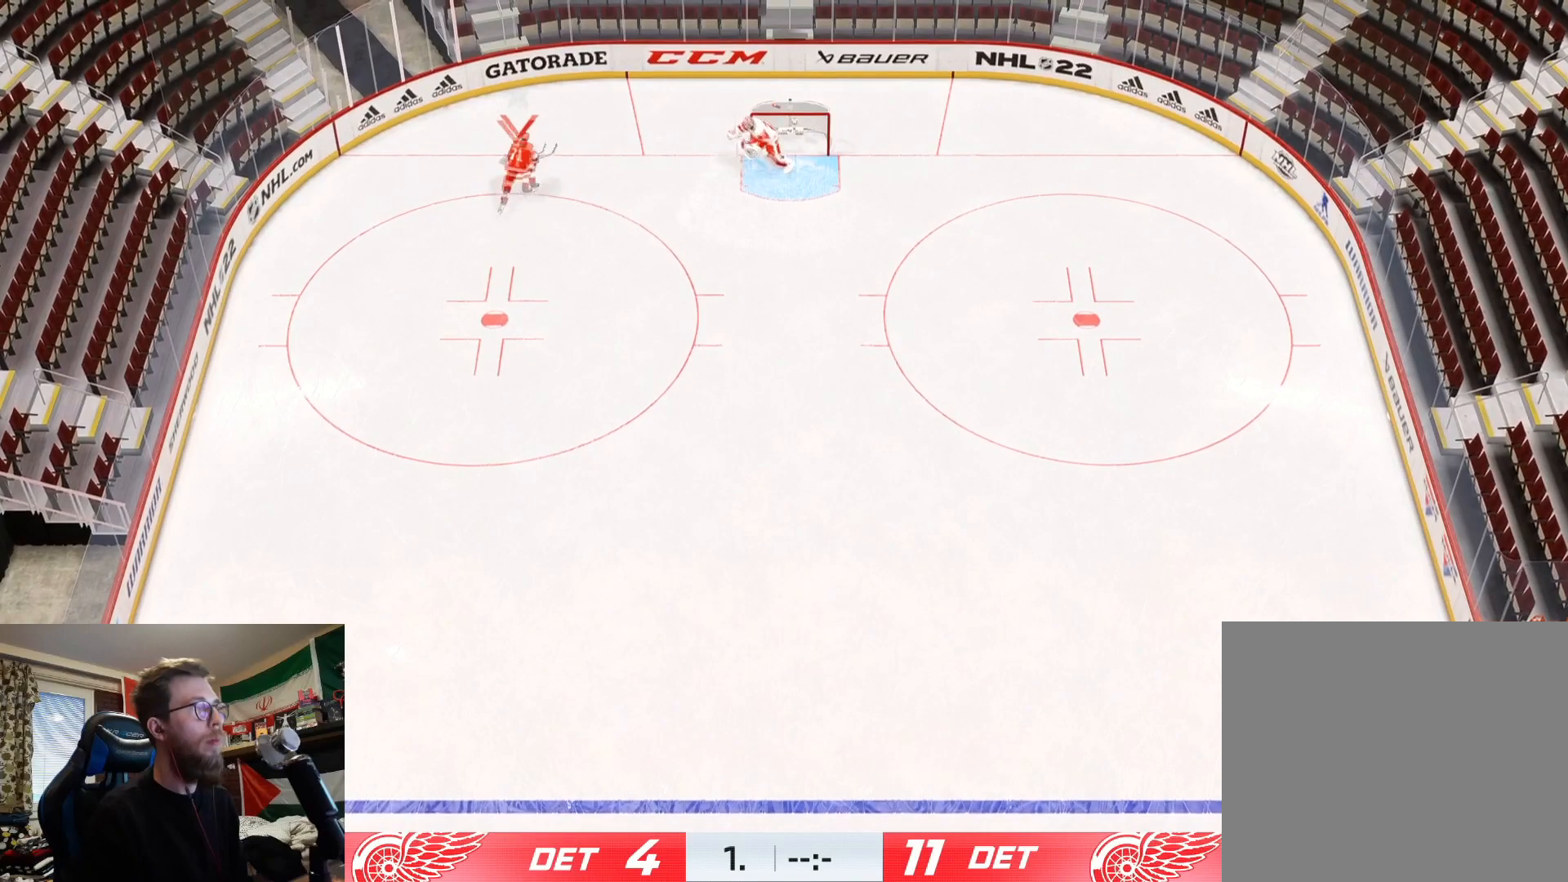
{"buttons": [], "left_stick": "right", "right_stick": "center", "events": []}
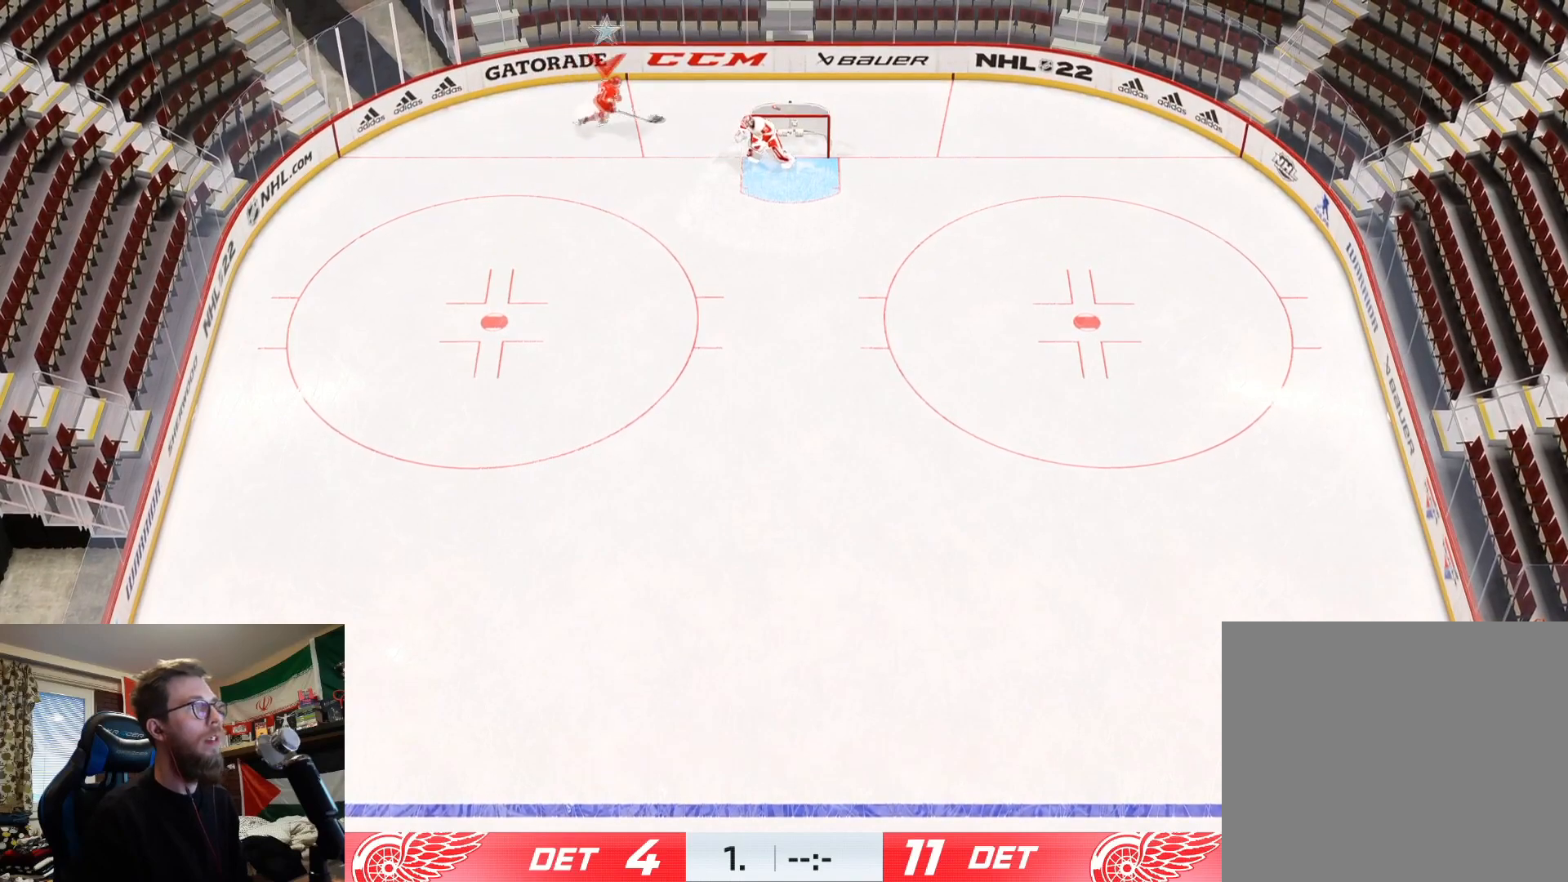
{"buttons": [], "left_stick": "down-right", "right_stick": "center", "events": [[367, "left_stick", "down-right"]]}
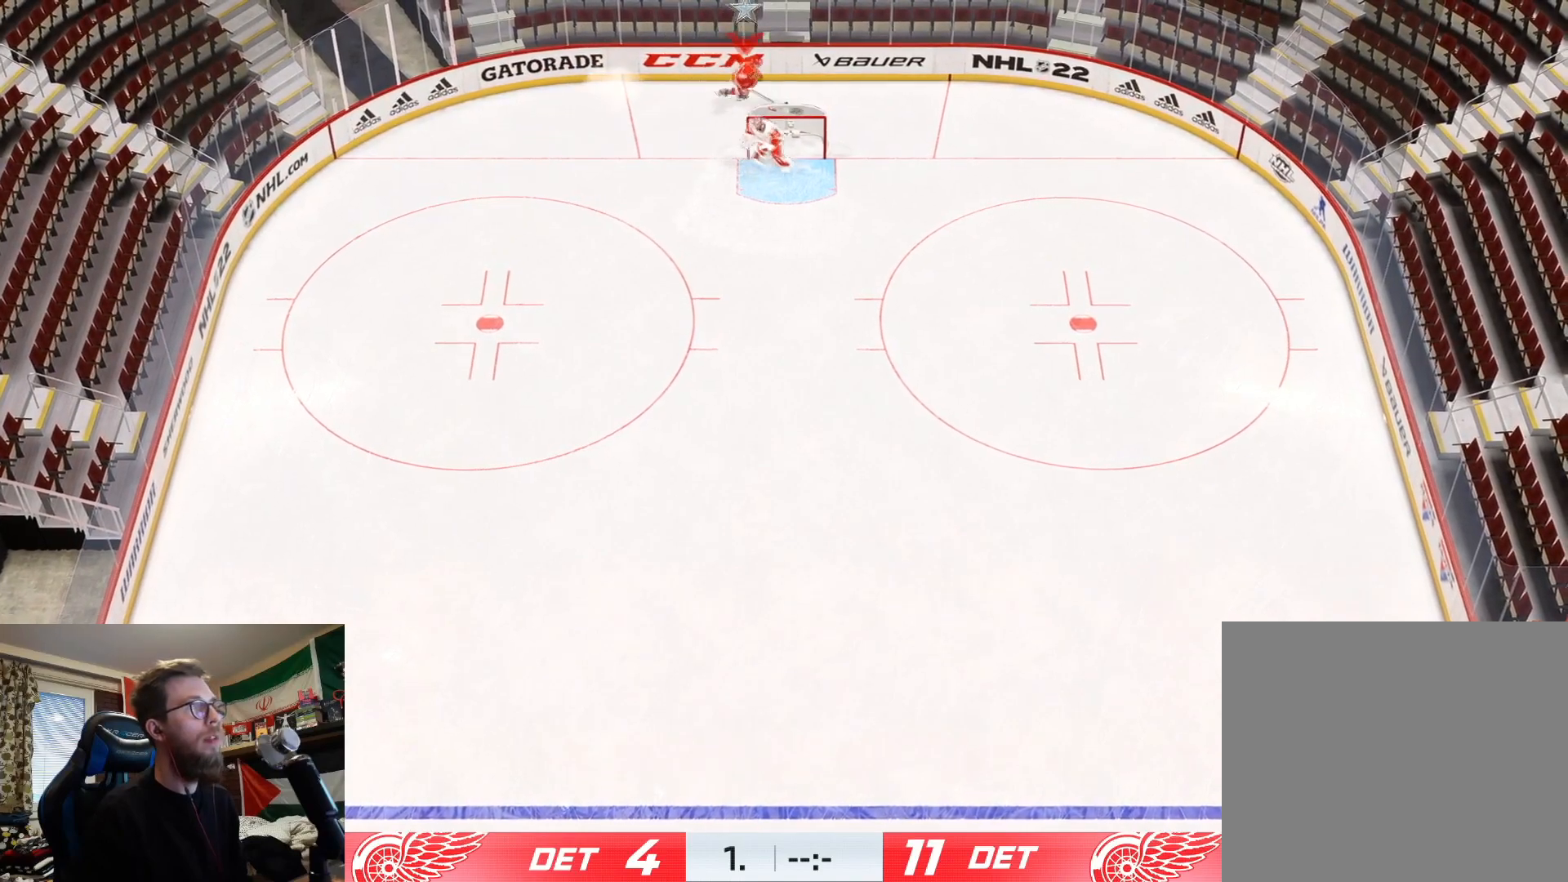
{"buttons": [], "left_stick": "down", "right_stick": "center", "events": [[300, "left_stick", "down"]]}
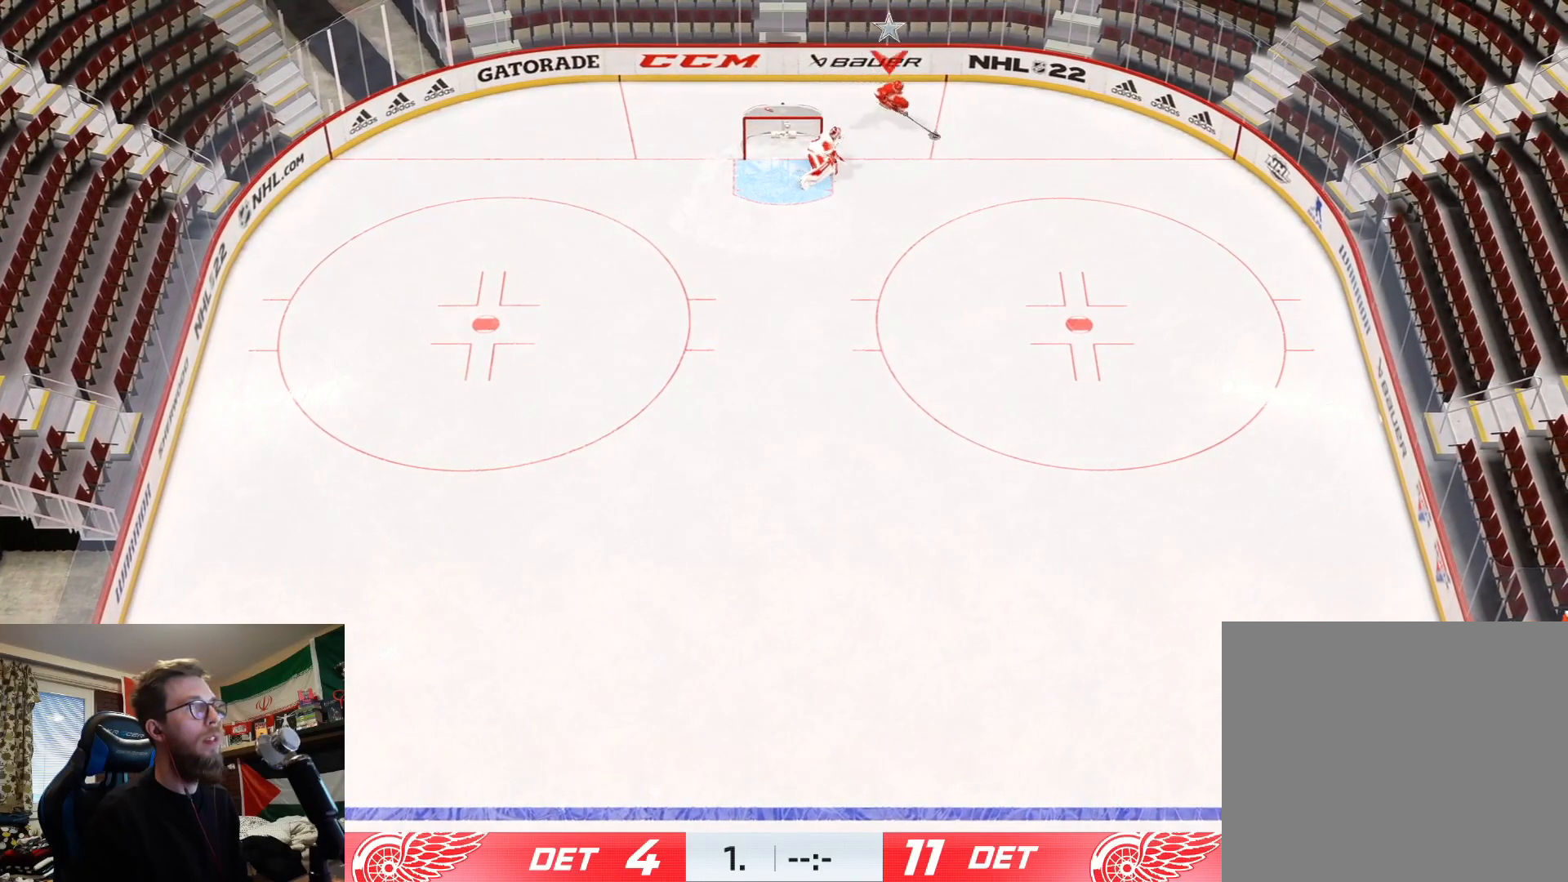
{"buttons": [], "left_stick": "down", "right_stick": "center", "events": [[333, "R1", "down"], [383, "R1", "up"]]}
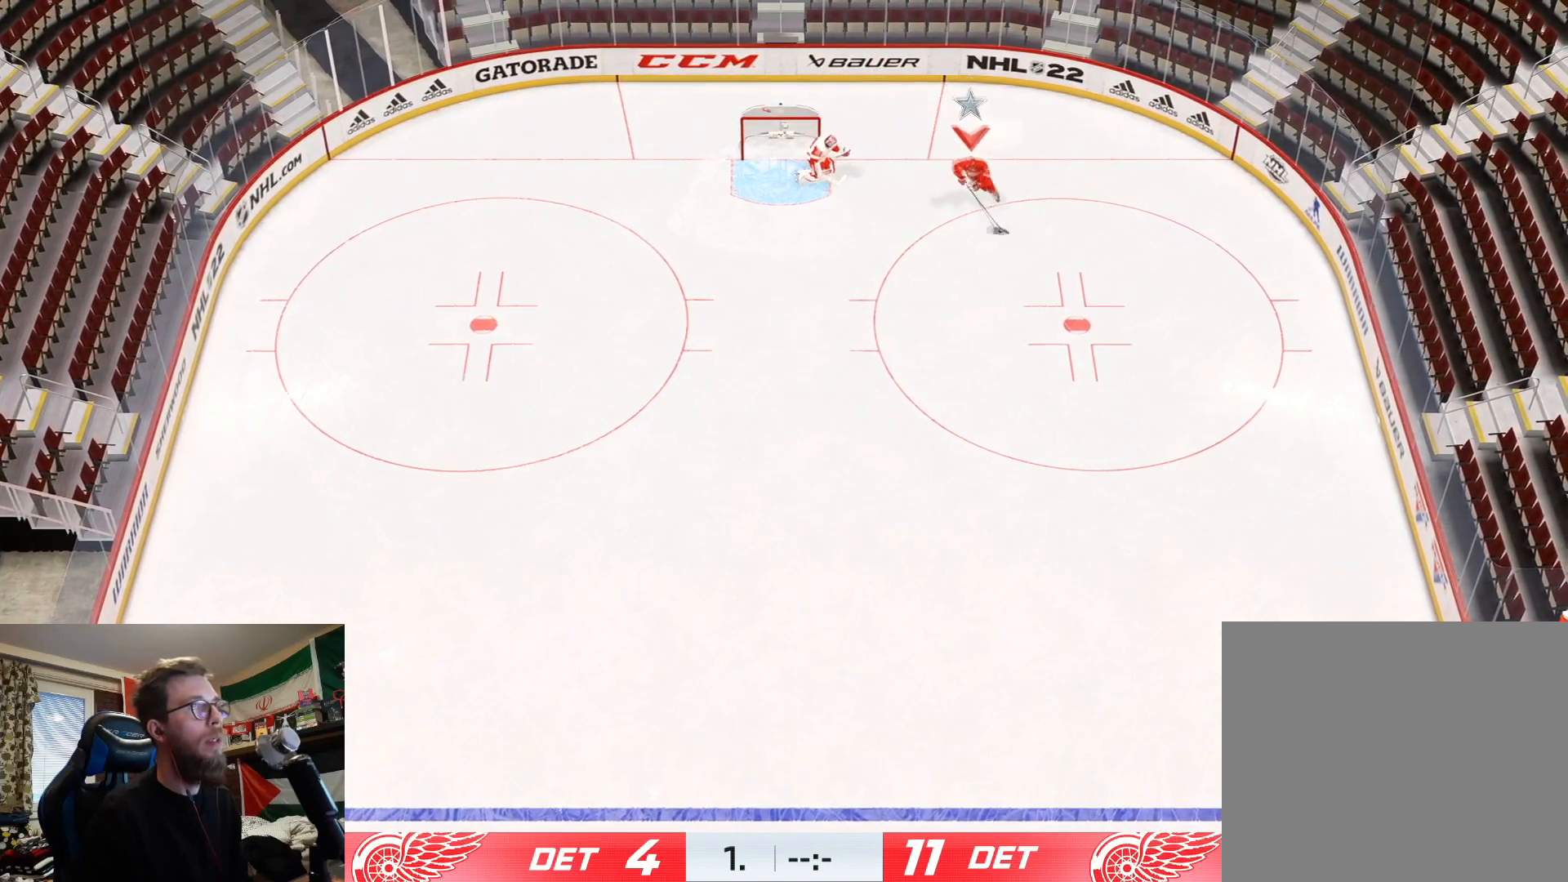
{"buttons": ["L3"], "left_stick": "down", "right_stick": "center", "events": [[434, "L3", "down"]]}
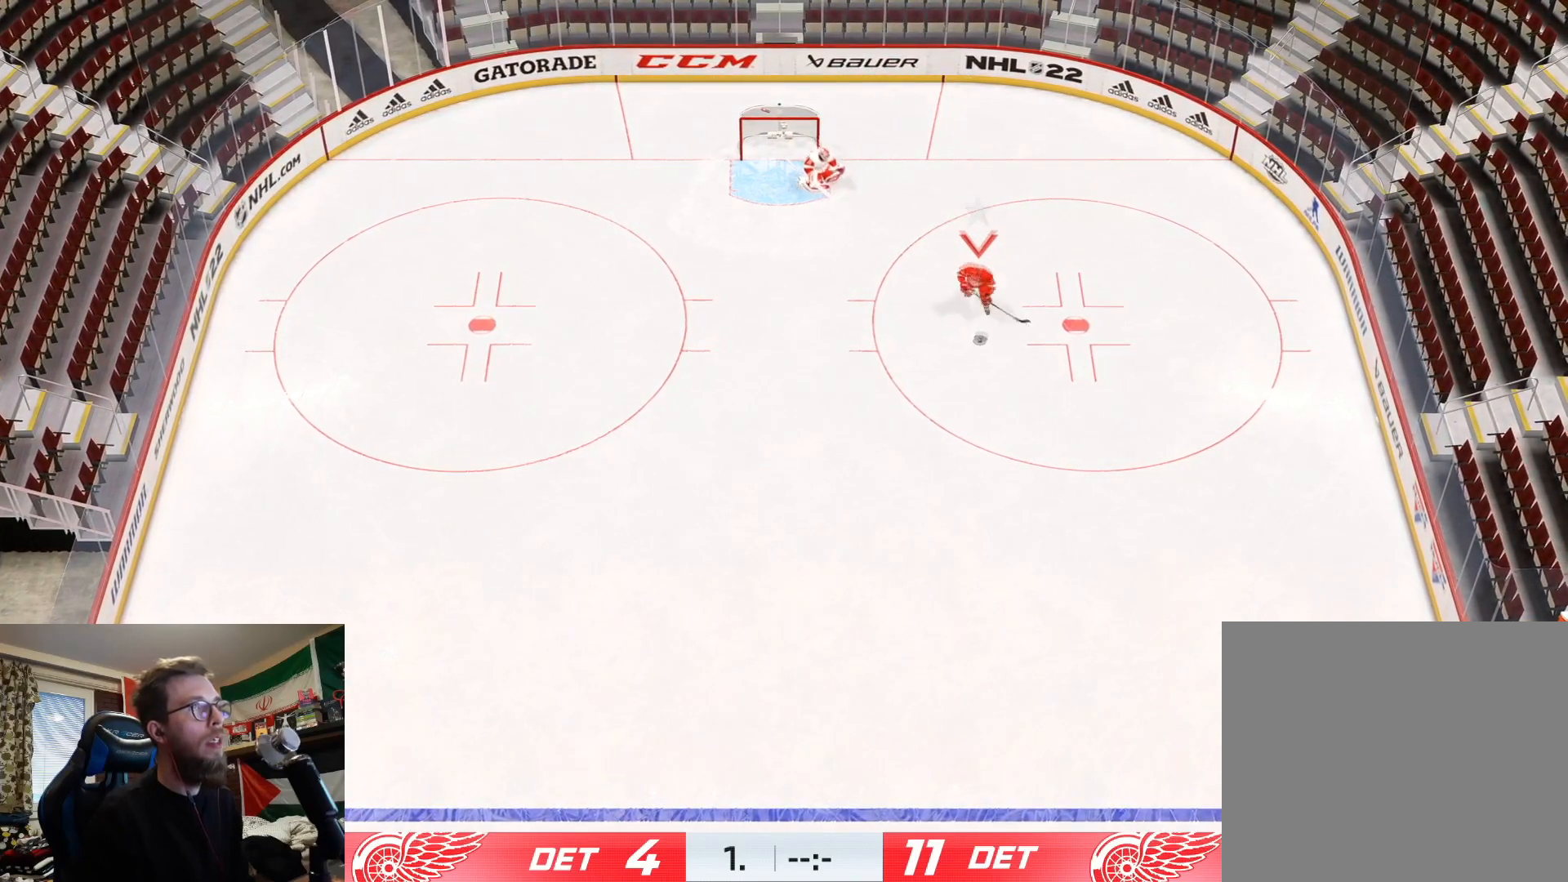
{"buttons": [], "left_stick": "down", "right_stick": "center", "events": [[66, "L3", "up"], [200, "L3", "down"], [350, "L3", "up"]]}
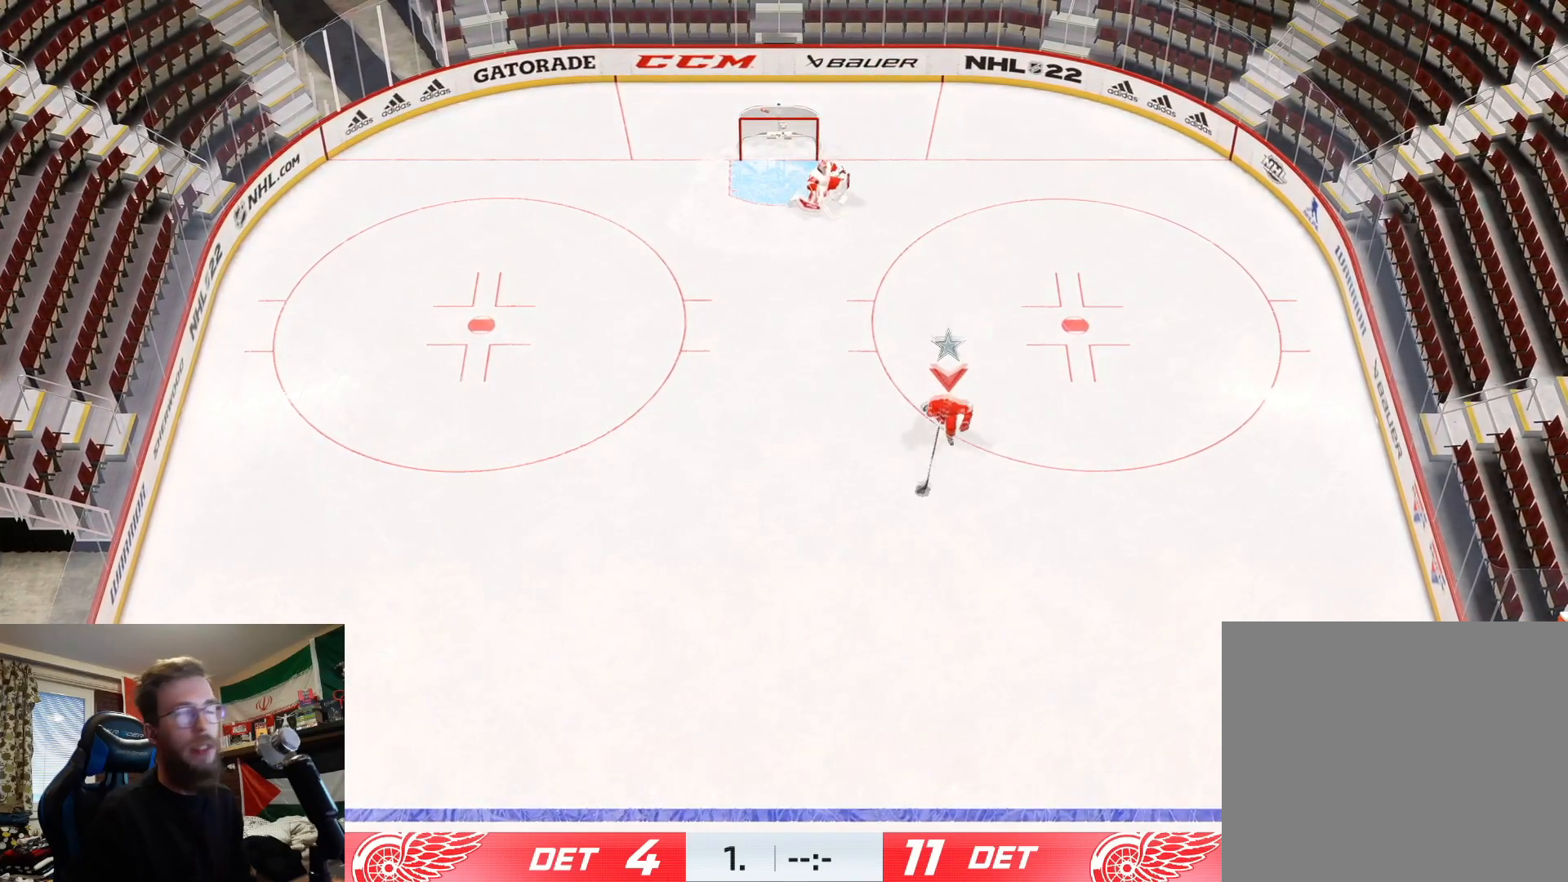
{"buttons": [], "left_stick": "down", "right_stick": "center", "events": [[134, "L3", "down"], [250, "L3", "up"]]}
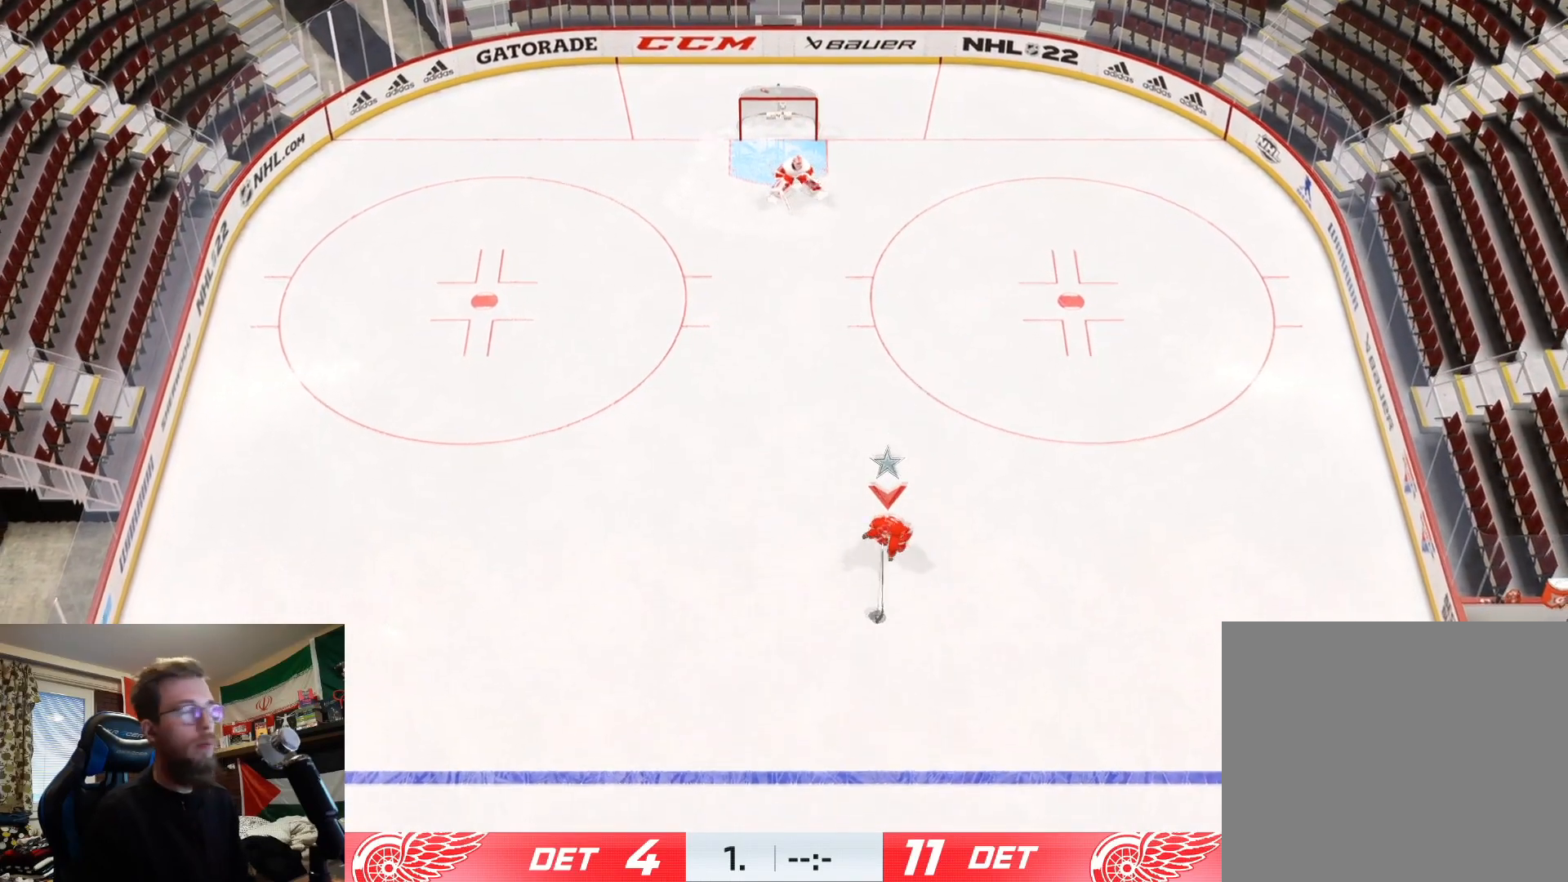
{"buttons": ["L2"], "left_stick": "down", "right_stick": "center", "events": [[183, "L2", "down"]]}
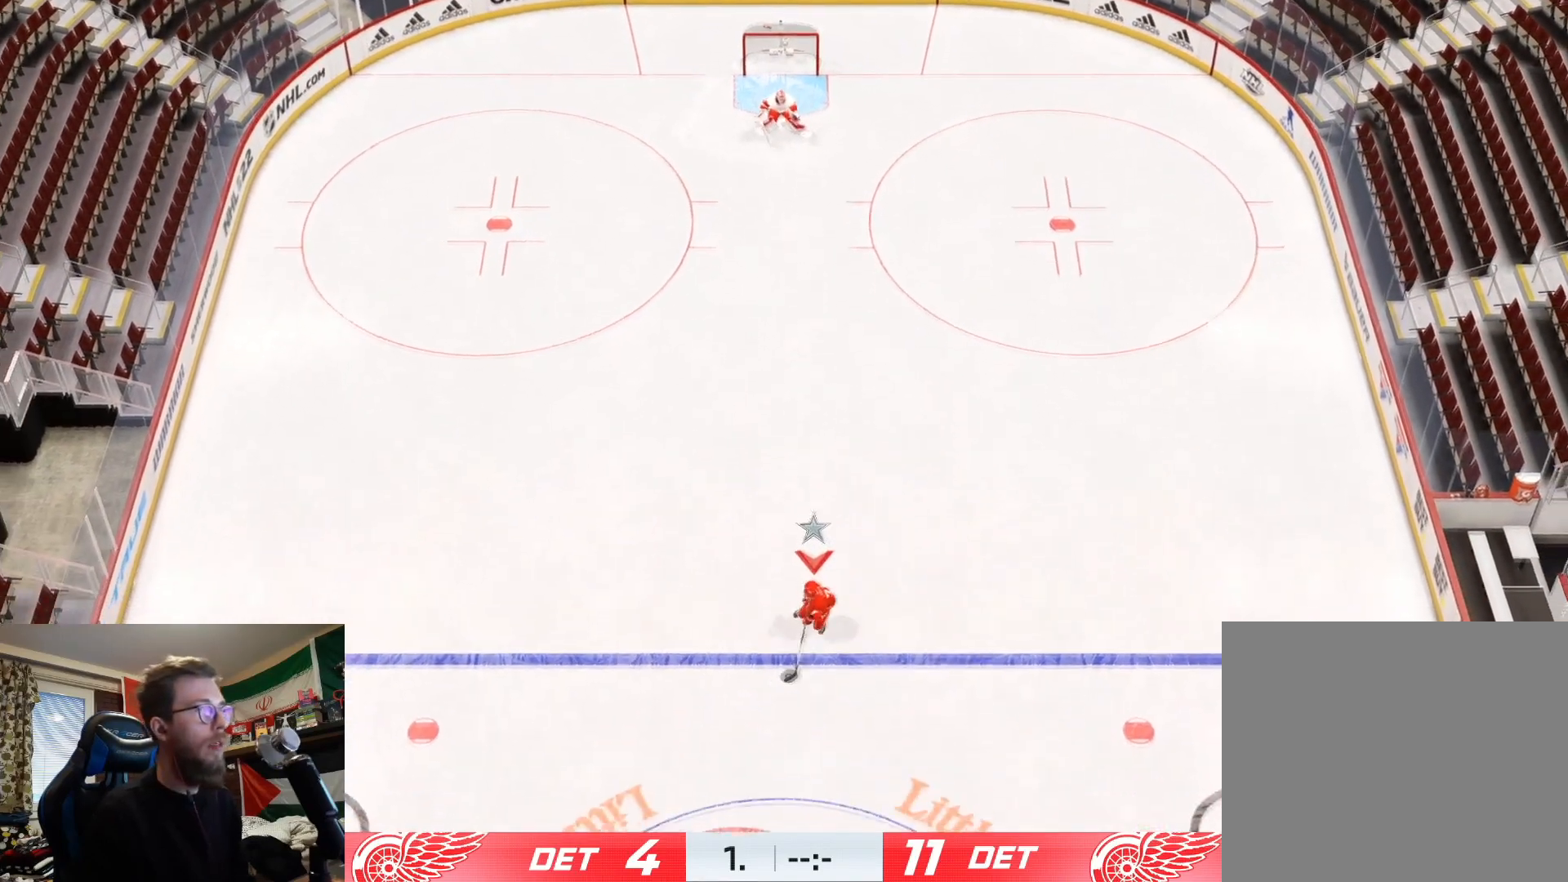
{"buttons": ["L2"], "left_stick": "down", "right_stick": "center", "events": []}
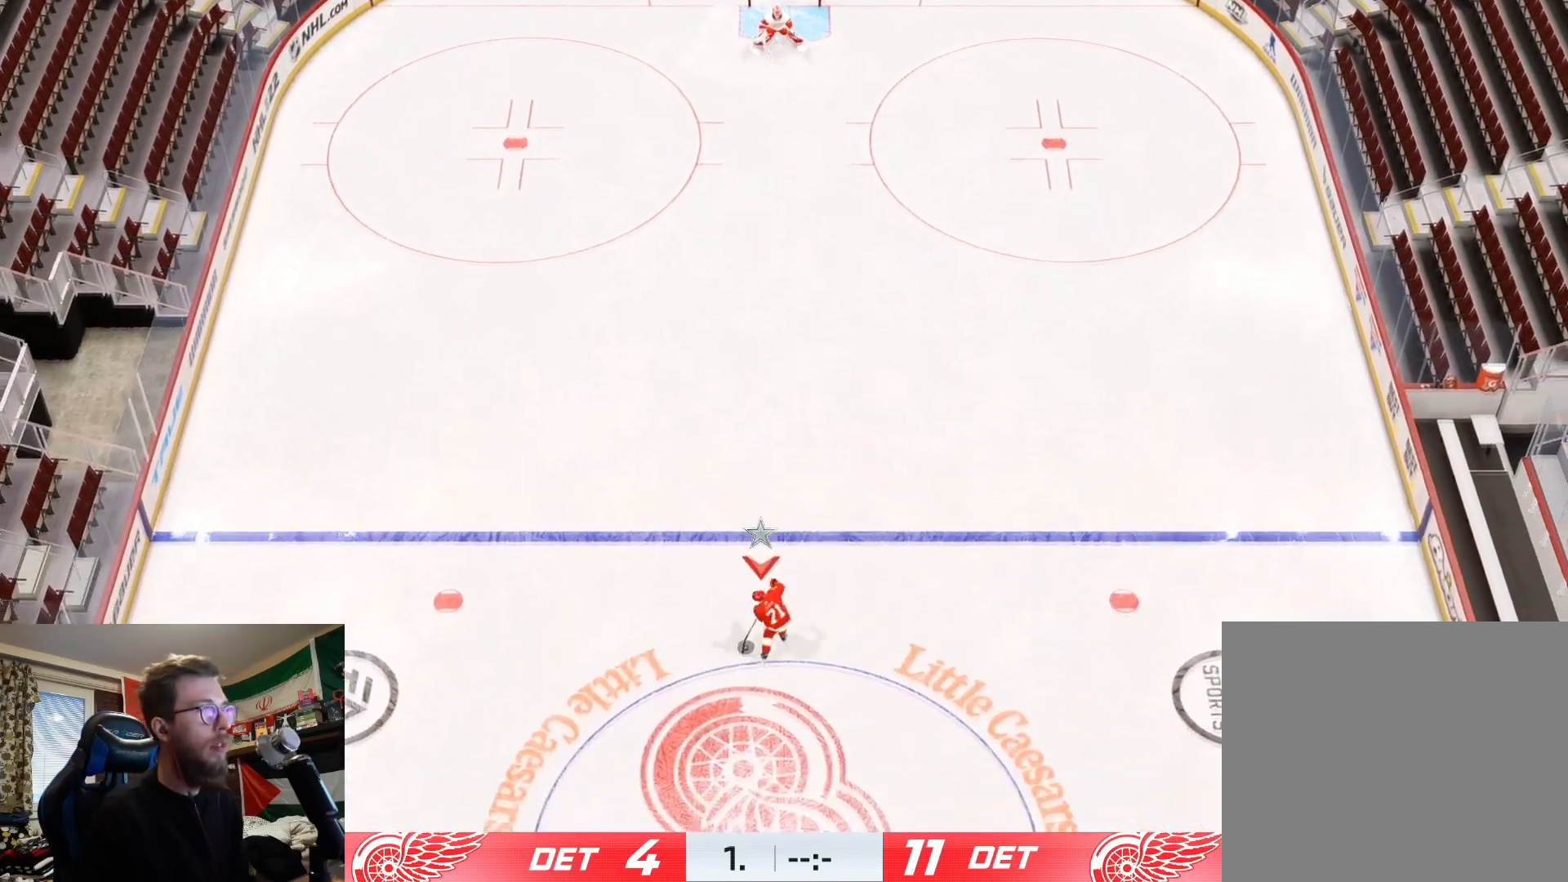
{"buttons": [], "left_stick": "center", "right_stick": "center", "events": [[100, "left_stick", "center"], [167, "L2", "up"]]}
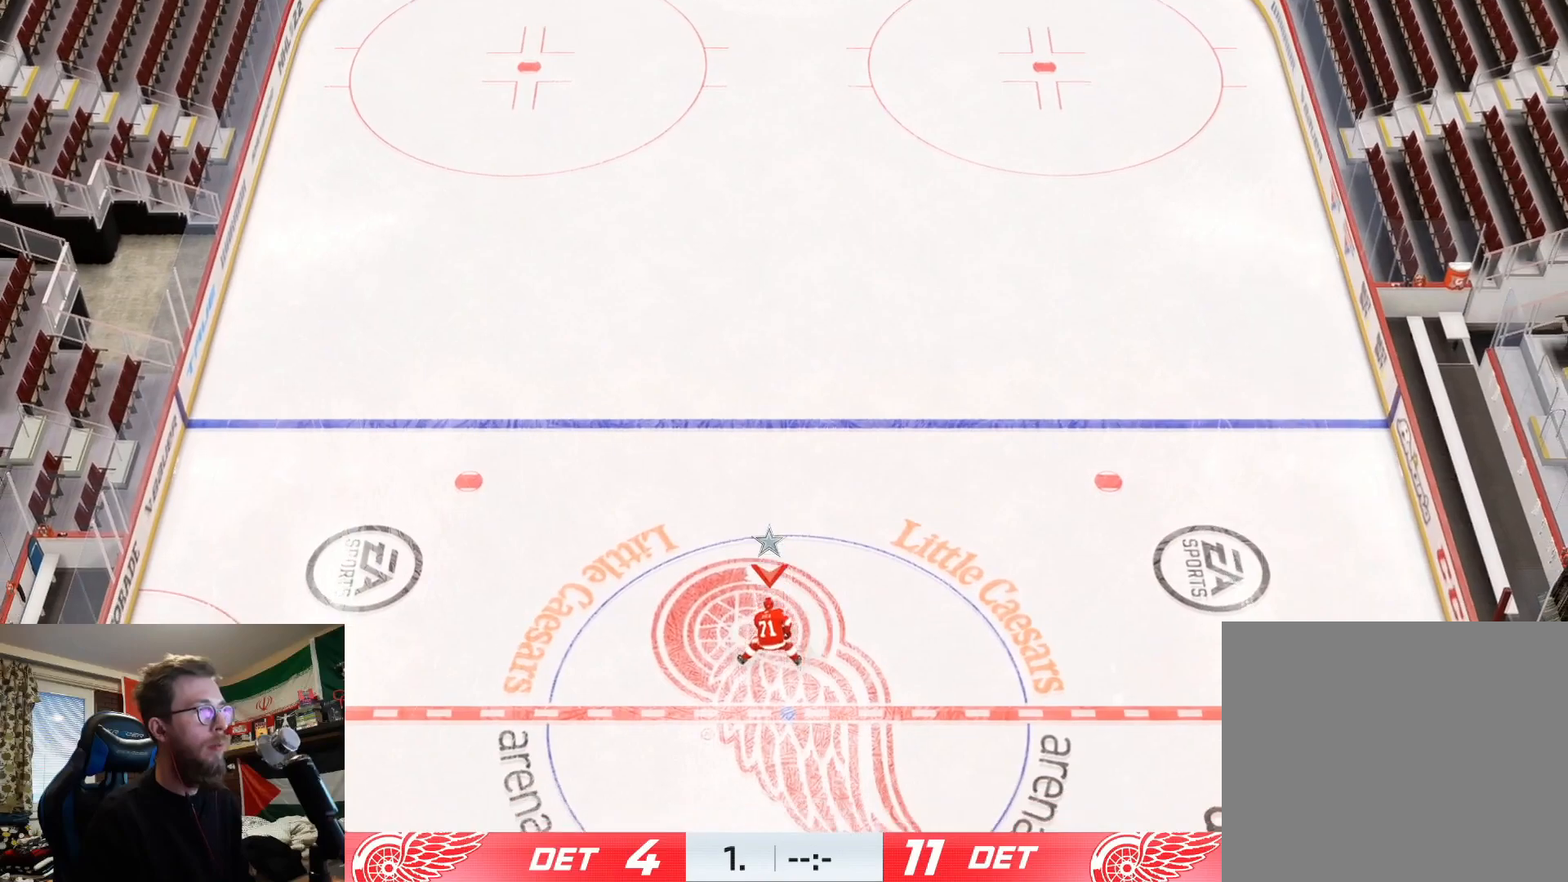
{"buttons": [], "left_stick": "up", "right_stick": "center", "events": [[184, "left_stick", "up"]]}